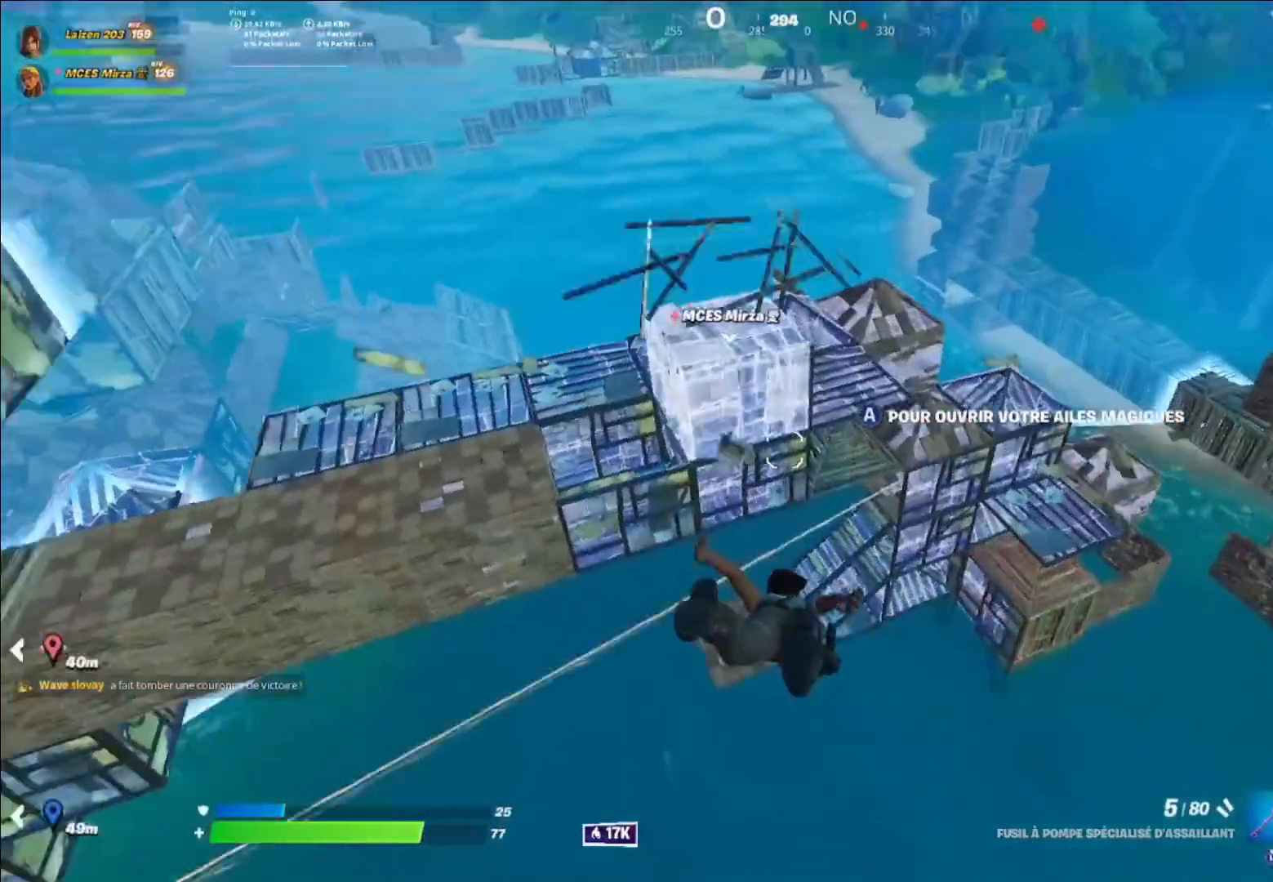
Gameplay with a controller (Xbox layout); each line is a JSON object with the inputs held at the frame after it. "events" lists button and stick changes between this image and that frame as [ms after this image, input, new state], when the widget could be followed in between.
{"buttons": [], "left_stick": "up", "right_stick": "center", "events": [[280, "Y", "down"], [360, "Y", "up"], [480, "left_stick", "up"]]}
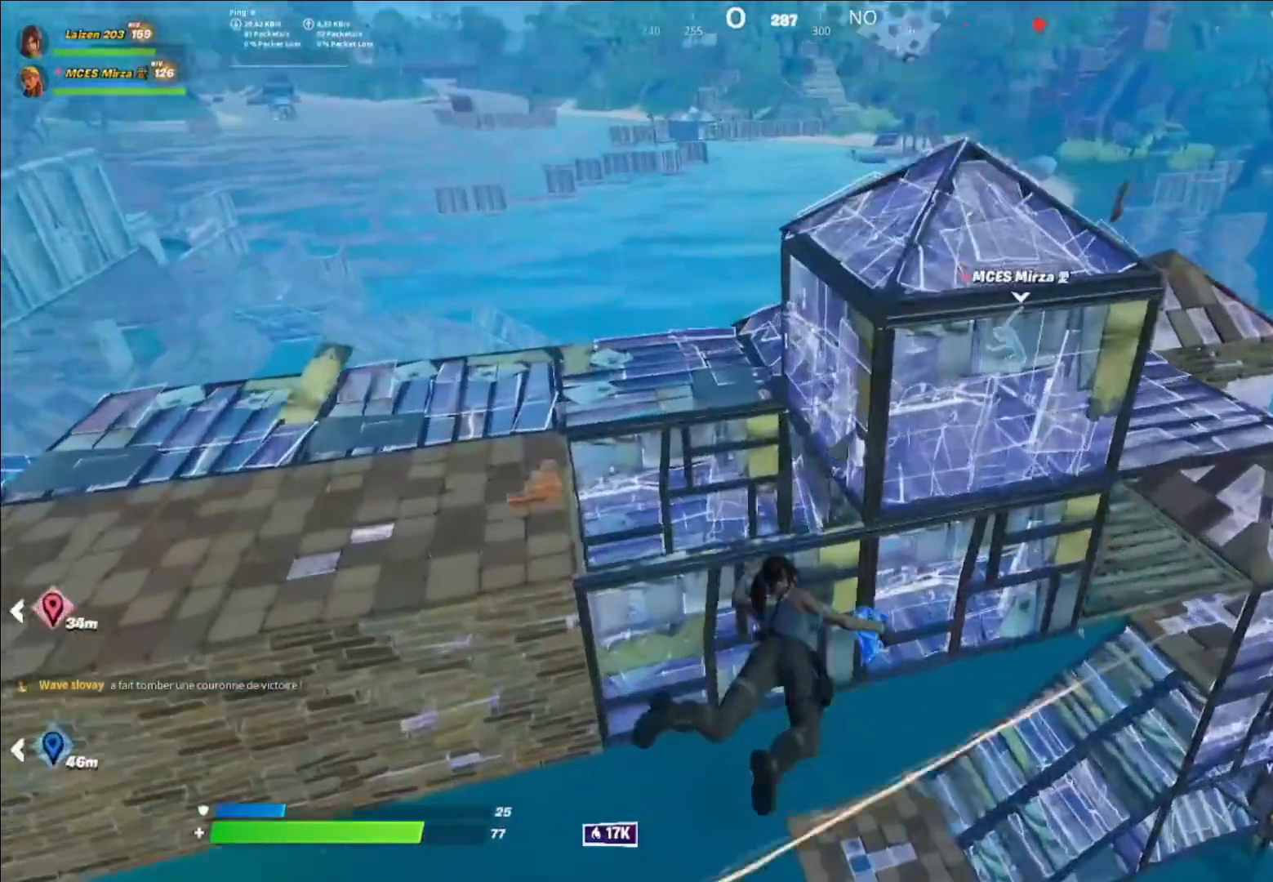
{"buttons": [], "left_stick": "up", "right_stick": "center", "events": [[80, "DPAD_LEFT", "down"], [160, "DPAD_LEFT", "up"]]}
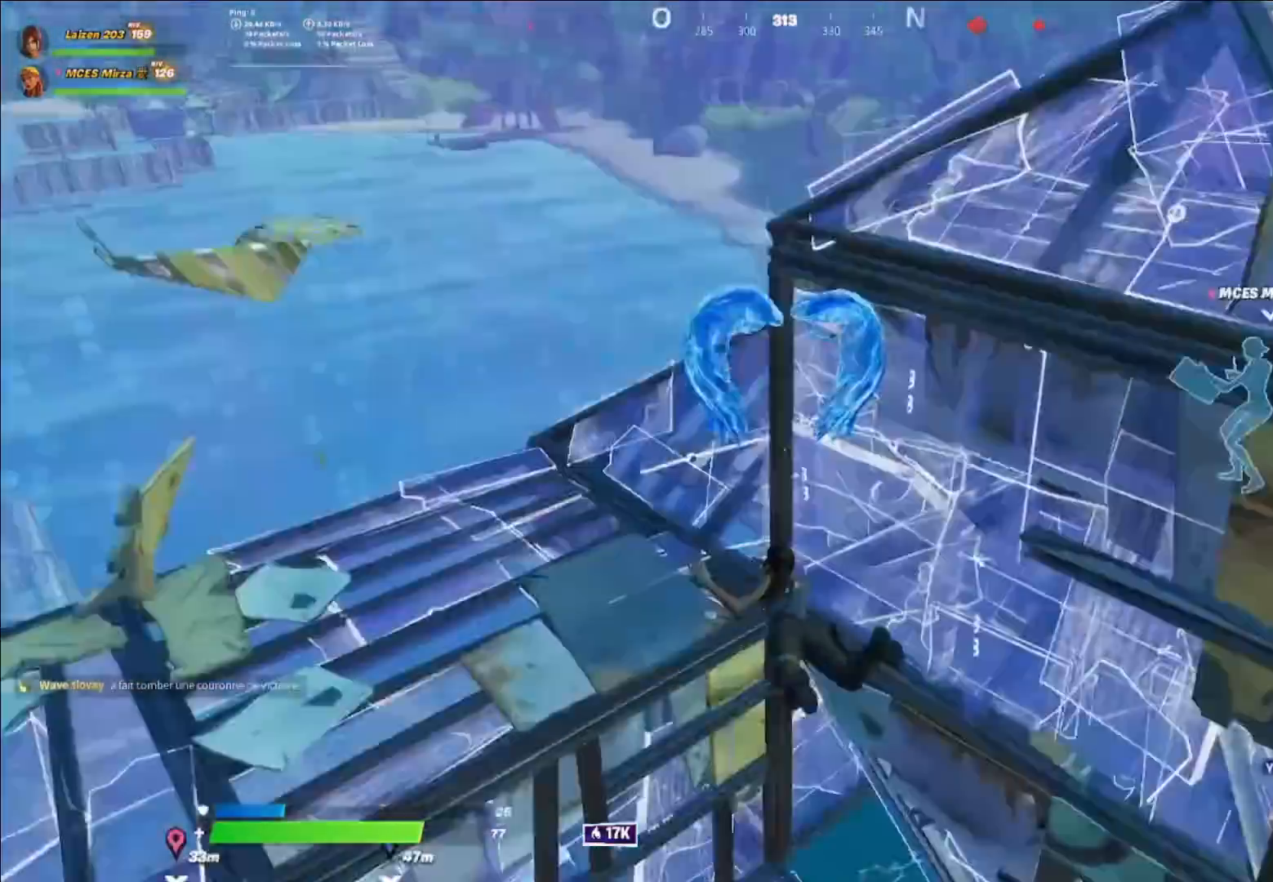
{"buttons": ["R1"], "left_stick": "up-left", "right_stick": "center", "events": [[80, "left_stick", "up-right"], [200, "right_stick", "right"], [320, "right_stick", "up"], [360, "R2", "down"], [480, "right_stick", "center"], [520, "R1", "down"], [520, "R2", "up"], [520, "left_stick", "up-left"]]}
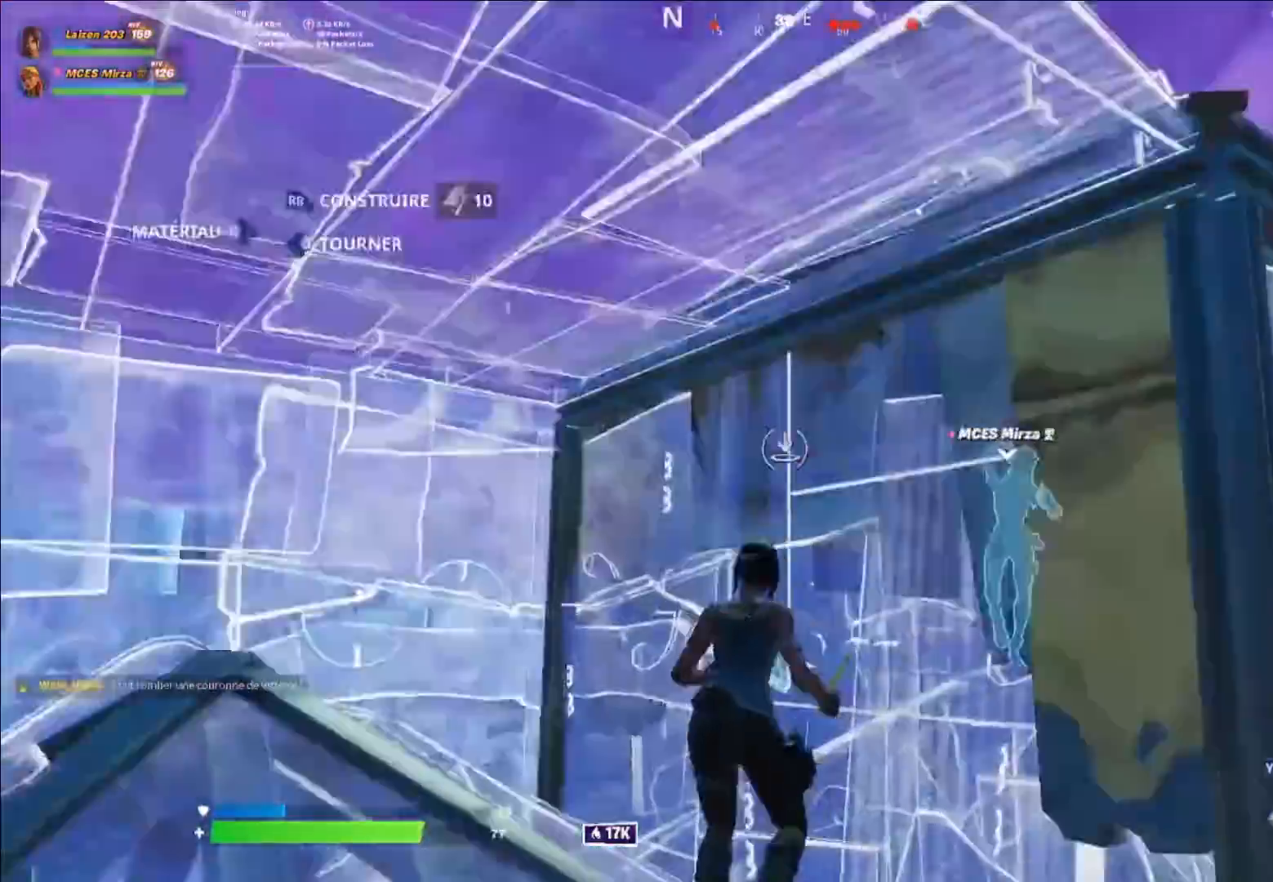
{"buttons": [], "left_stick": "up-left", "right_stick": "up", "events": [[80, "R1", "up"], [160, "left_stick", "left"], [200, "Y", "down"], [240, "Y", "up"], [280, "B", "down"], [280, "right_stick", "down"], [320, "R2", "down"], [320, "left_stick", "up-left"], [360, "B", "up"], [360, "right_stick", "right"], [480, "R2", "up"], [480, "right_stick", "up"]]}
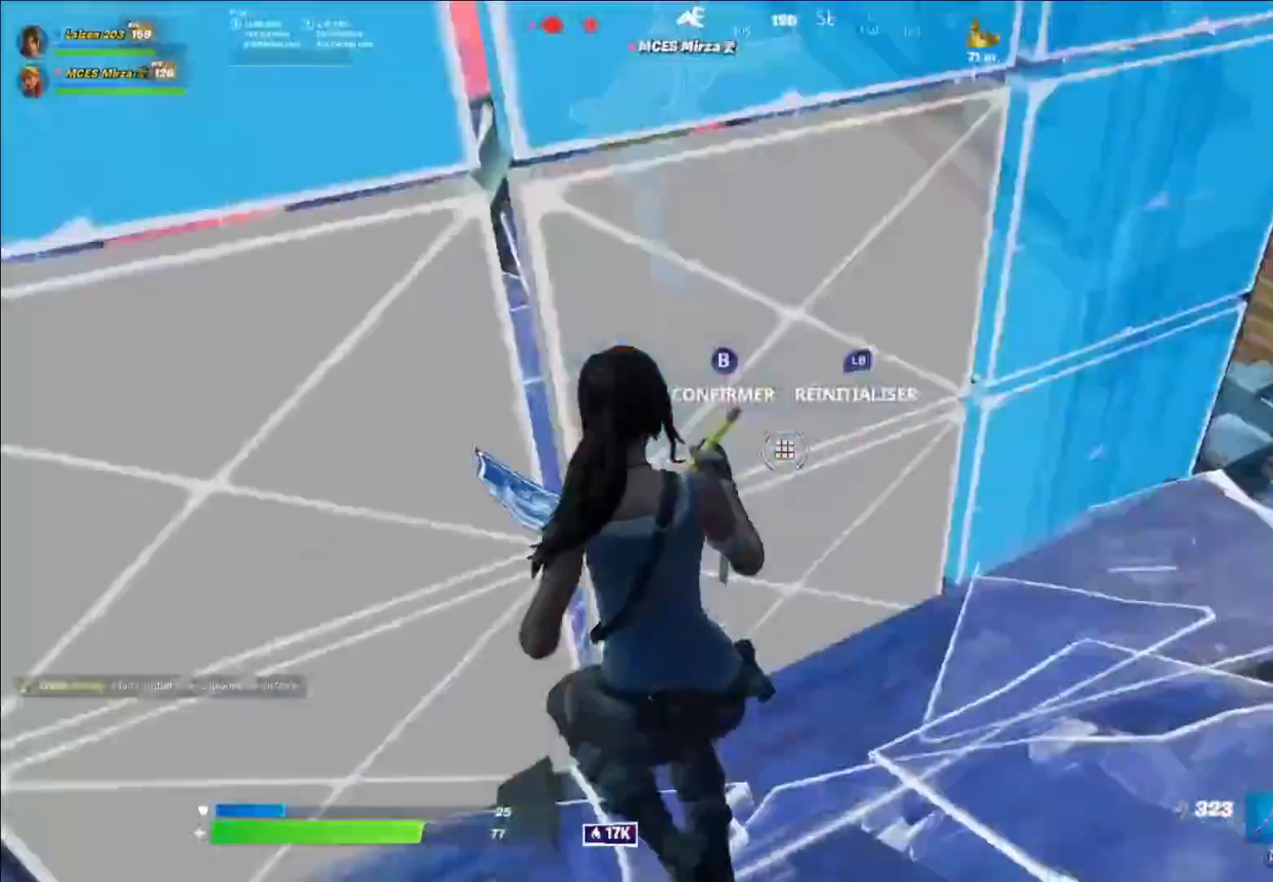
{"buttons": ["B"], "left_stick": "left", "right_stick": "center", "events": [[120, "right_stick", "center"], [240, "right_stick", "up-right"], [320, "A", "down"], [360, "left_stick", "left"], [400, "A", "up"], [480, "B", "down"], [480, "right_stick", "center"]]}
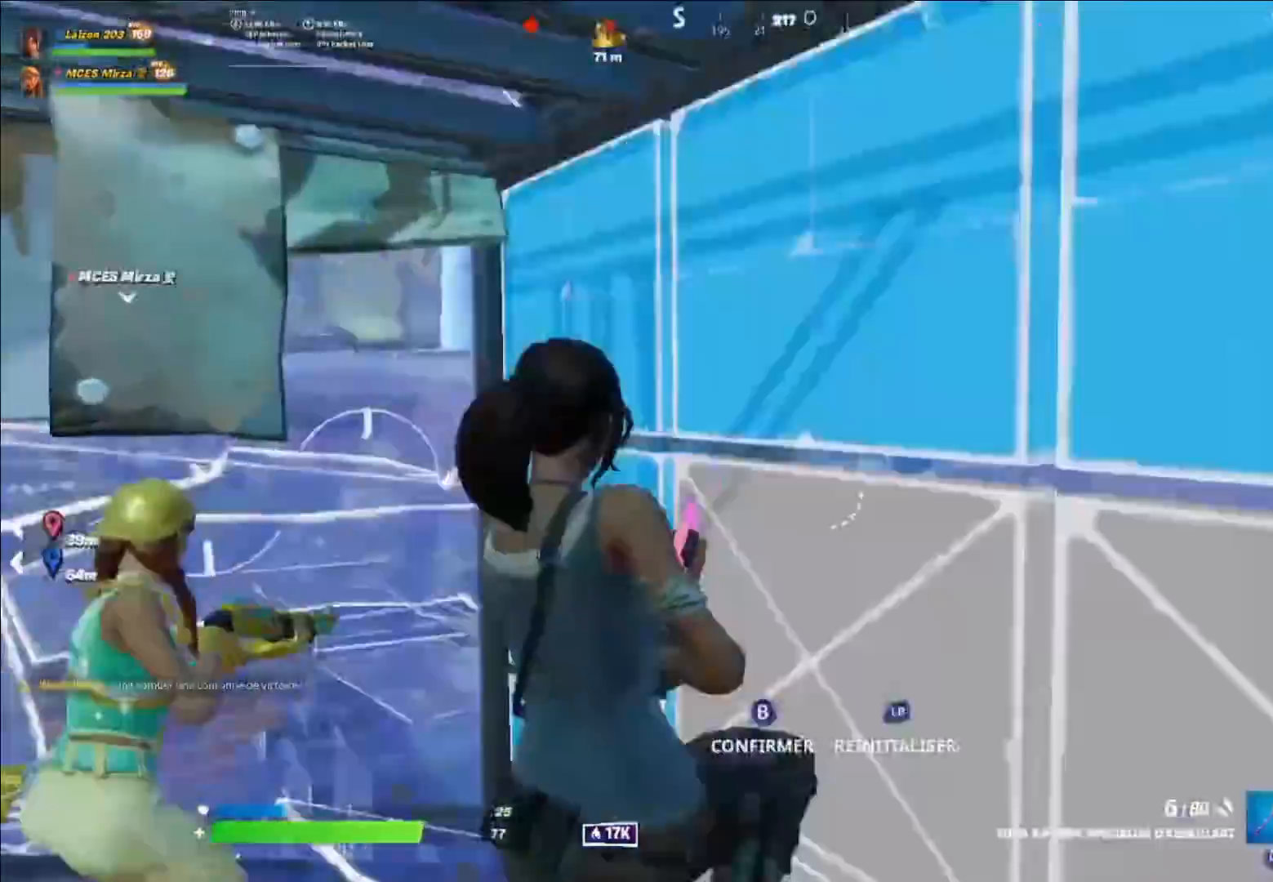
{"buttons": ["R2"], "left_stick": "down-right", "right_stick": "center", "events": [[40, "L1", "down"], [40, "left_stick", "up-left"], [120, "L1", "up"], [160, "B", "up"], [200, "right_stick", "right"], [240, "Y", "down"], [320, "R2", "down"], [320, "Y", "up"], [320, "left_stick", "down-left"], [440, "left_stick", "down-right"], [440, "right_stick", "center"]]}
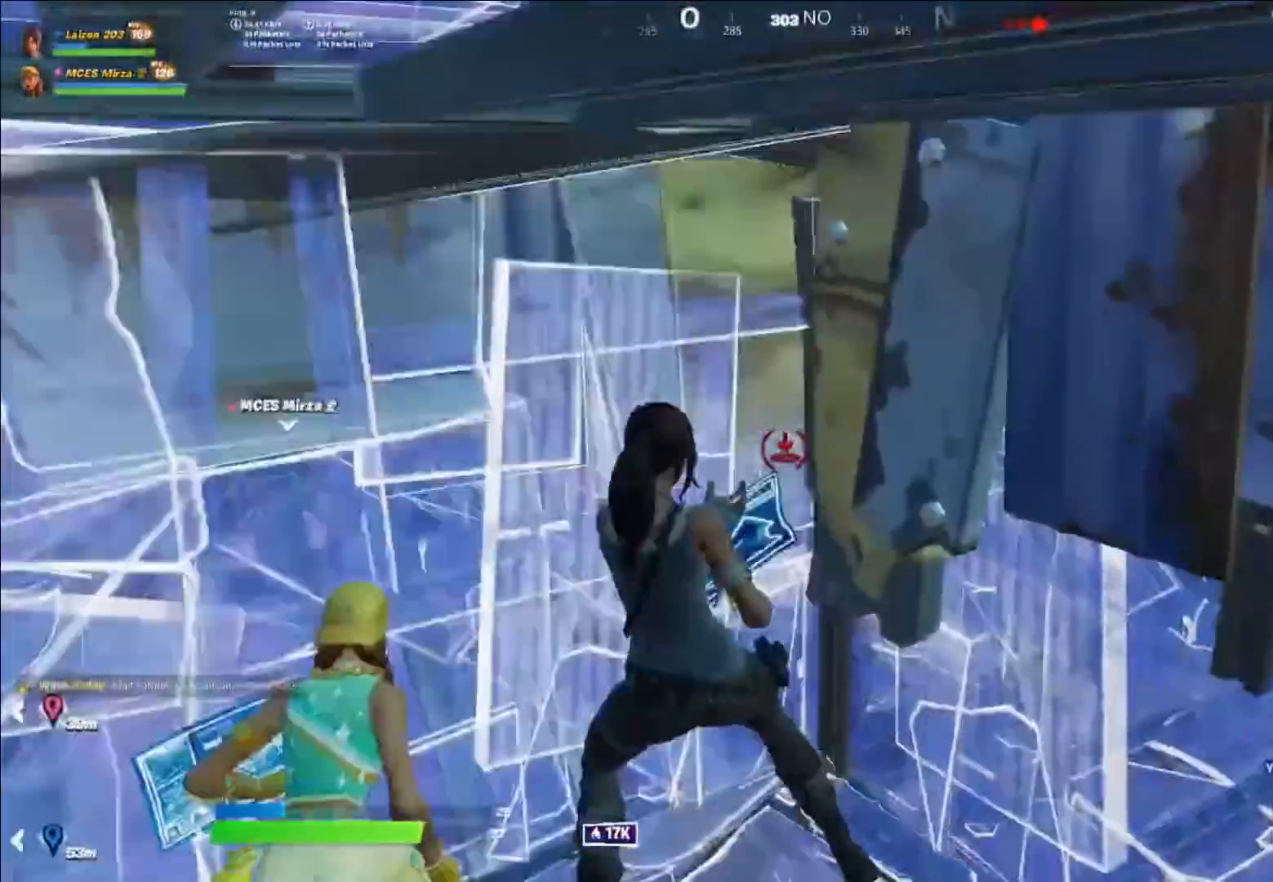
{"buttons": ["L1"], "left_stick": "center", "right_stick": "center", "events": [[40, "R3", "down"], [120, "R3", "up"], [320, "R2", "up"], [320, "Y", "down"], [400, "L1", "down"], [400, "Y", "up"], [400, "left_stick", "center"], [480, "L1", "up"], [520, "L1", "down"]]}
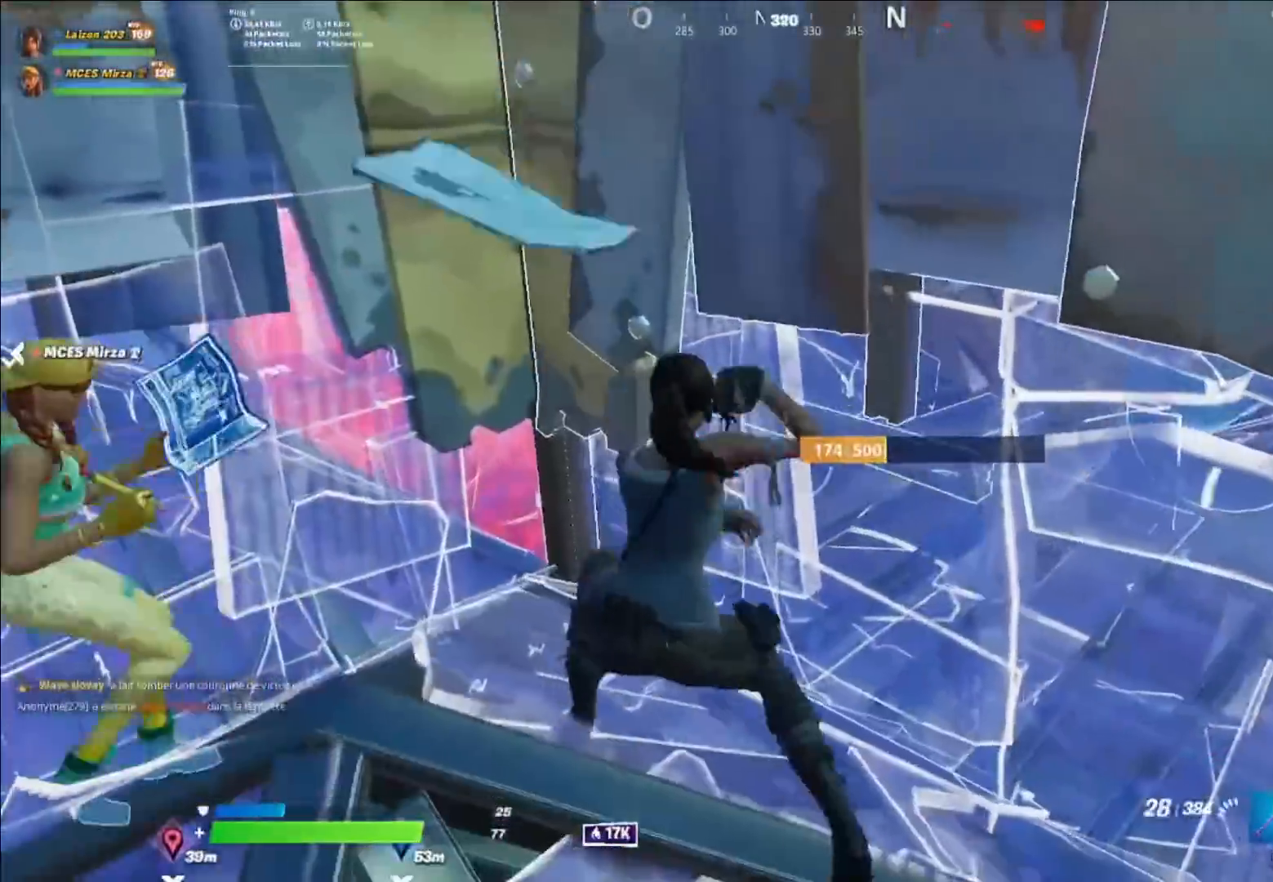
{"buttons": [], "left_stick": "center", "right_stick": "right", "events": [[120, "L1", "up"], [120, "right_stick", "right"], [200, "right_stick", "center"], [240, "R2", "down"], [320, "R2", "up"], [360, "R2", "down"], [360, "right_stick", "right"], [480, "R2", "up"]]}
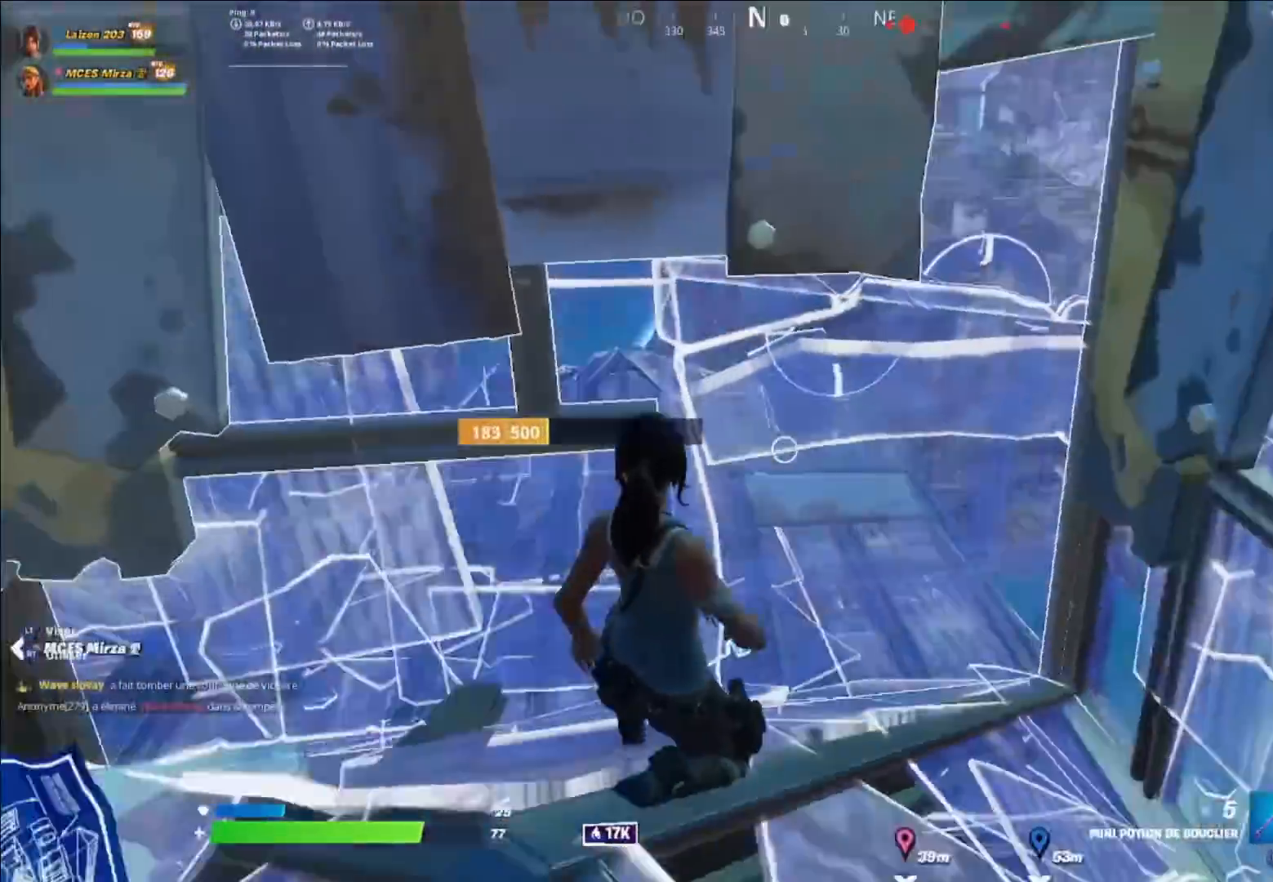
{"buttons": [], "left_stick": "center", "right_stick": "center", "events": [[80, "R2", "down"], [80, "right_stick", "center"], [160, "R2", "up"], [200, "R2", "down"], [240, "right_stick", "right"], [400, "R2", "up"], [480, "right_stick", "center"]]}
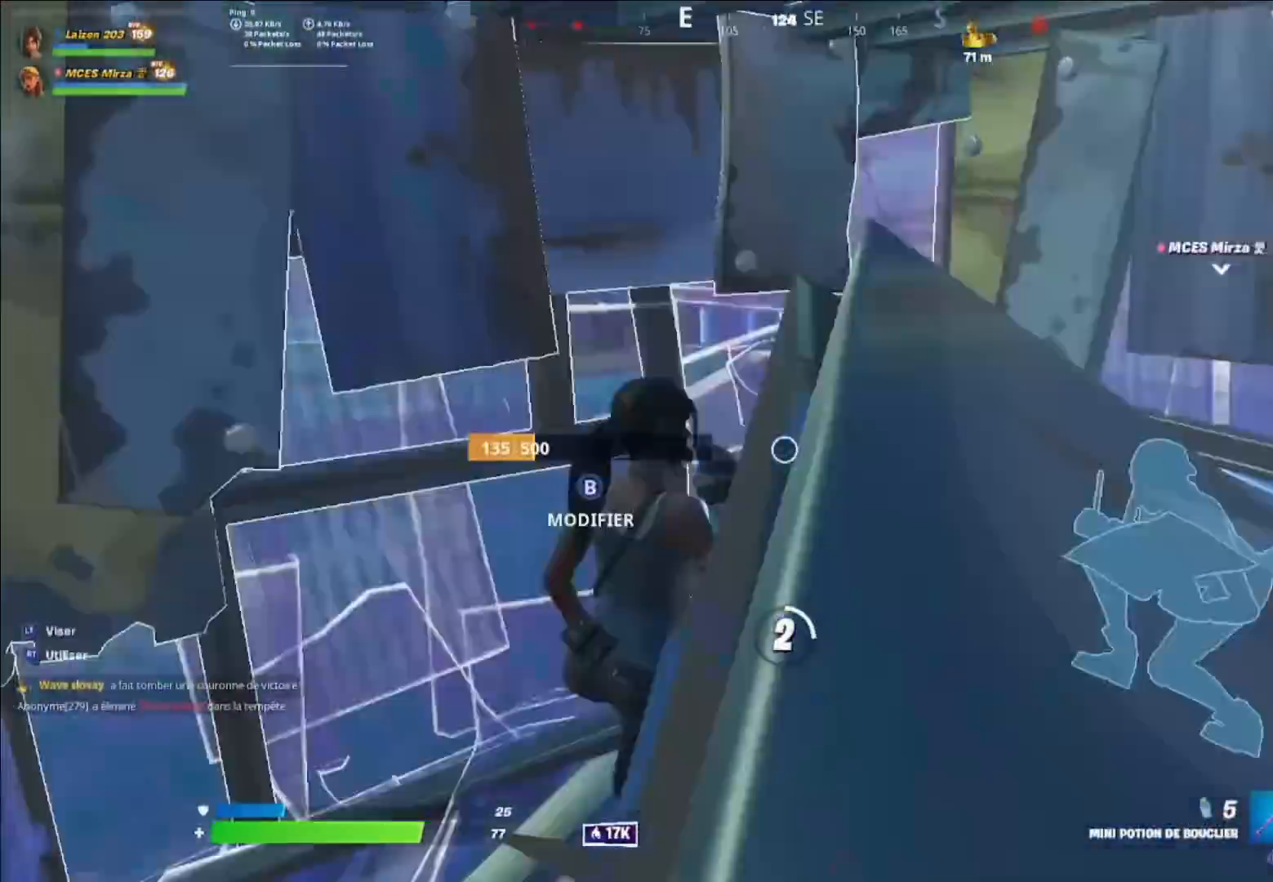
{"buttons": ["R2"], "left_stick": "down", "right_stick": "center", "events": [[120, "right_stick", "right"], [200, "Y", "down"], [200, "left_stick", "left"], [280, "R2", "down"], [320, "Y", "up"], [360, "A", "down"], [360, "right_stick", "center"], [480, "A", "up"], [480, "left_stick", "down"]]}
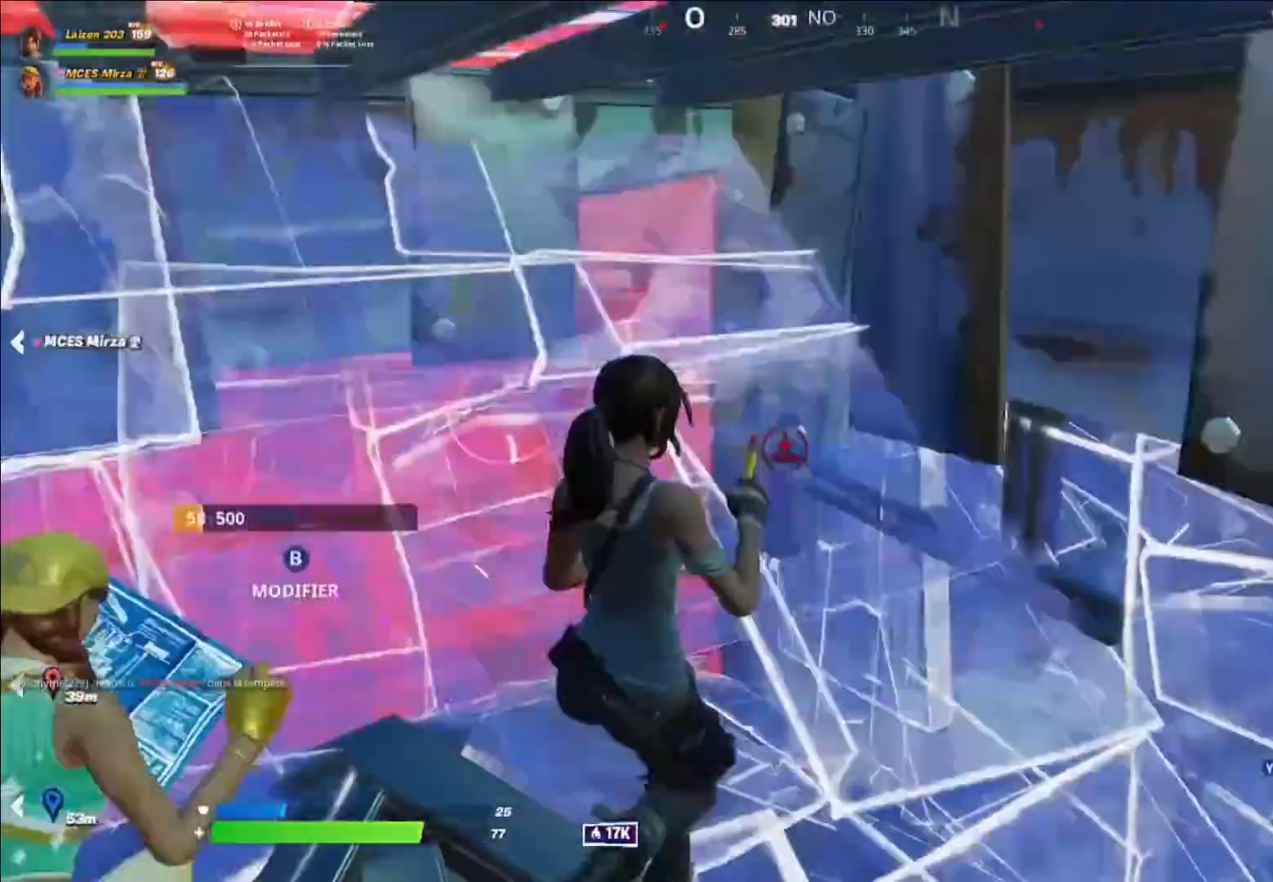
{"buttons": ["R2"], "left_stick": "up-left", "right_stick": "right", "events": [[80, "left_stick", "down-right"], [160, "R3", "down"], [240, "R3", "up"], [240, "left_stick", "right"], [440, "left_stick", "up-left"], [440, "right_stick", "right"]]}
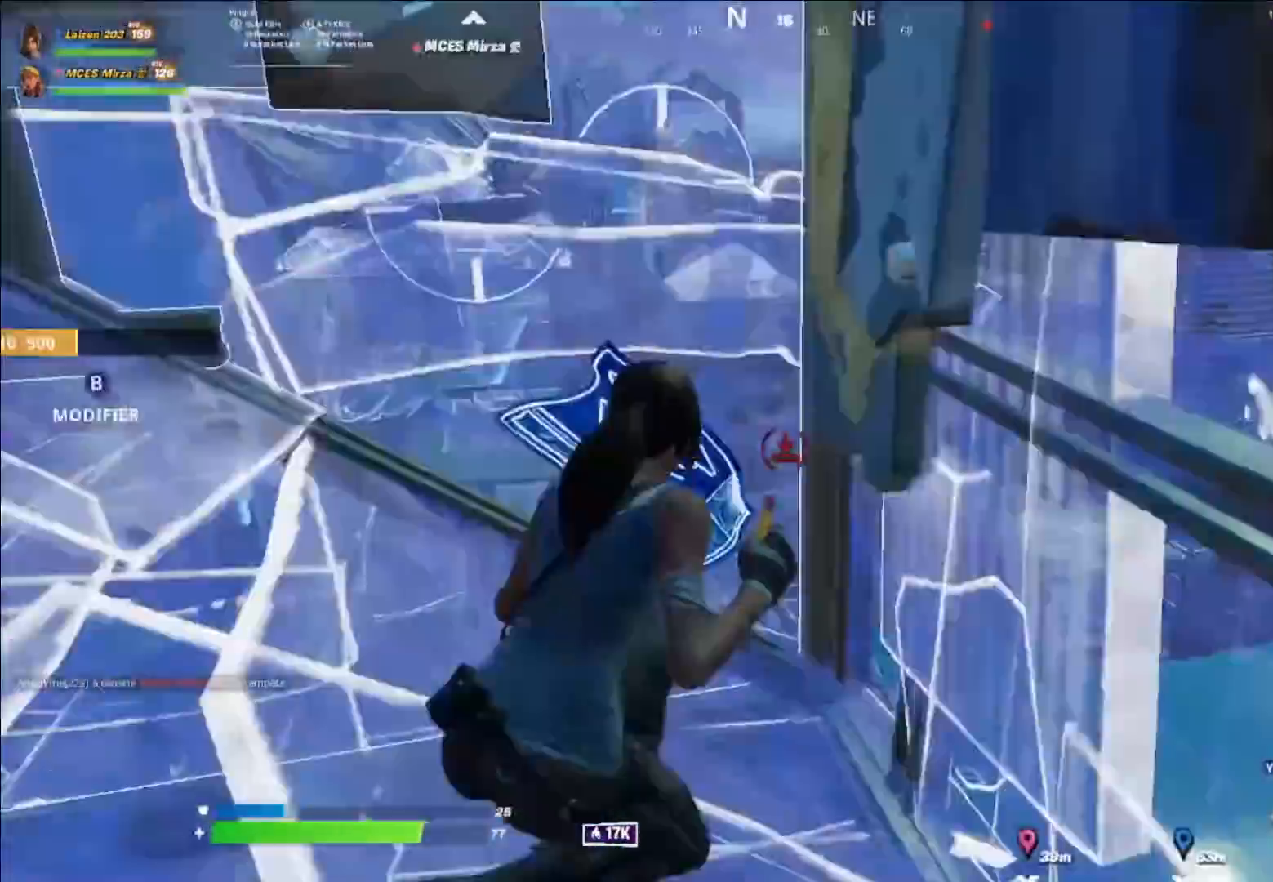
{"buttons": [], "left_stick": "up-right", "right_stick": "center", "events": [[40, "R2", "up"], [40, "left_stick", "left"], [80, "right_stick", "center"], [120, "B", "down"], [160, "R2", "down"], [160, "right_stick", "down-left"], [240, "B", "up"], [240, "right_stick", "right"], [320, "left_stick", "up"], [320, "right_stick", "up"], [400, "right_stick", "center"], [480, "R2", "up"], [480, "left_stick", "up-right"]]}
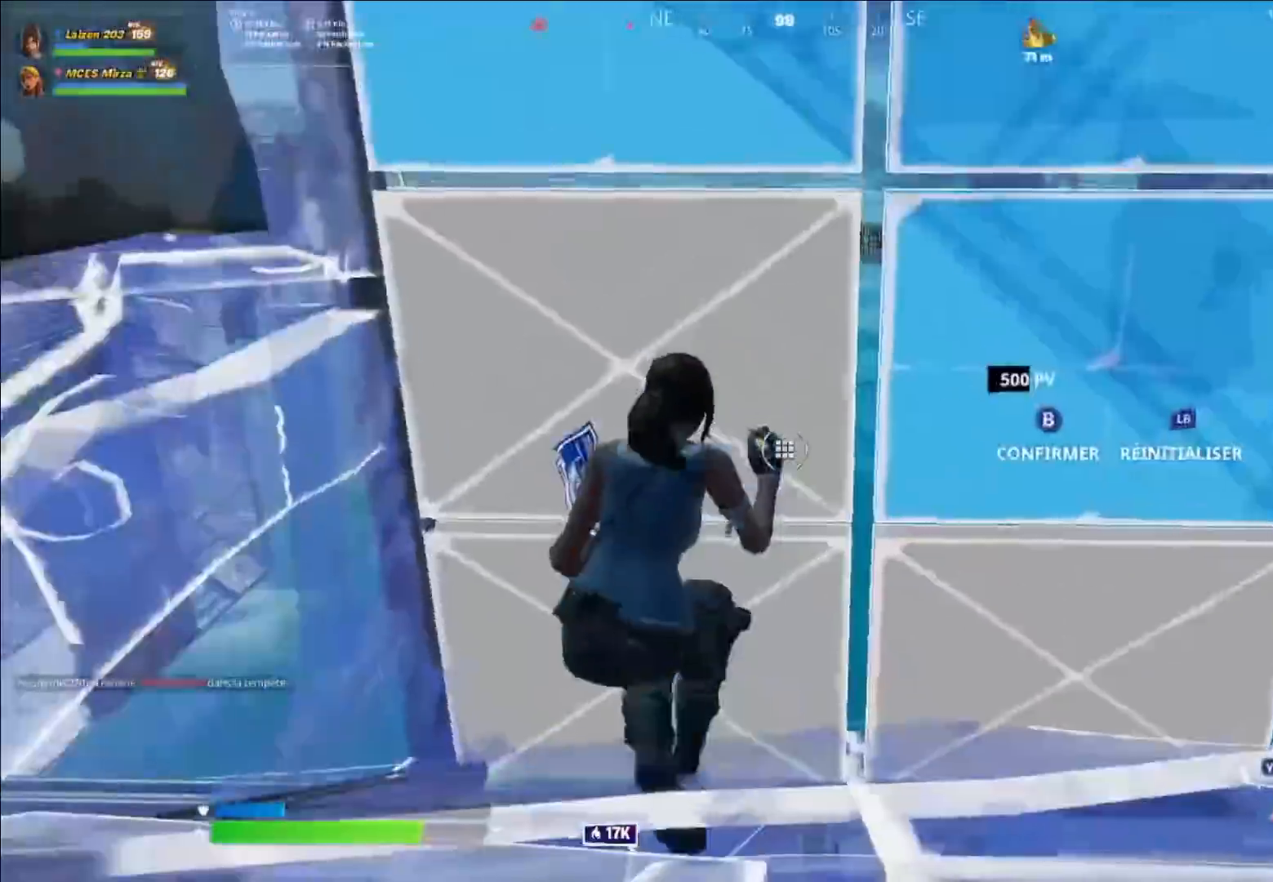
{"buttons": ["A", "R1"], "left_stick": "up-right", "right_stick": "center", "events": [[80, "A", "down"], [120, "R1", "down"], [160, "right_stick", "up"], [200, "A", "up"], [280, "right_stick", "left"], [360, "right_stick", "down"], [480, "right_stick", "center"], [520, "A", "down"]]}
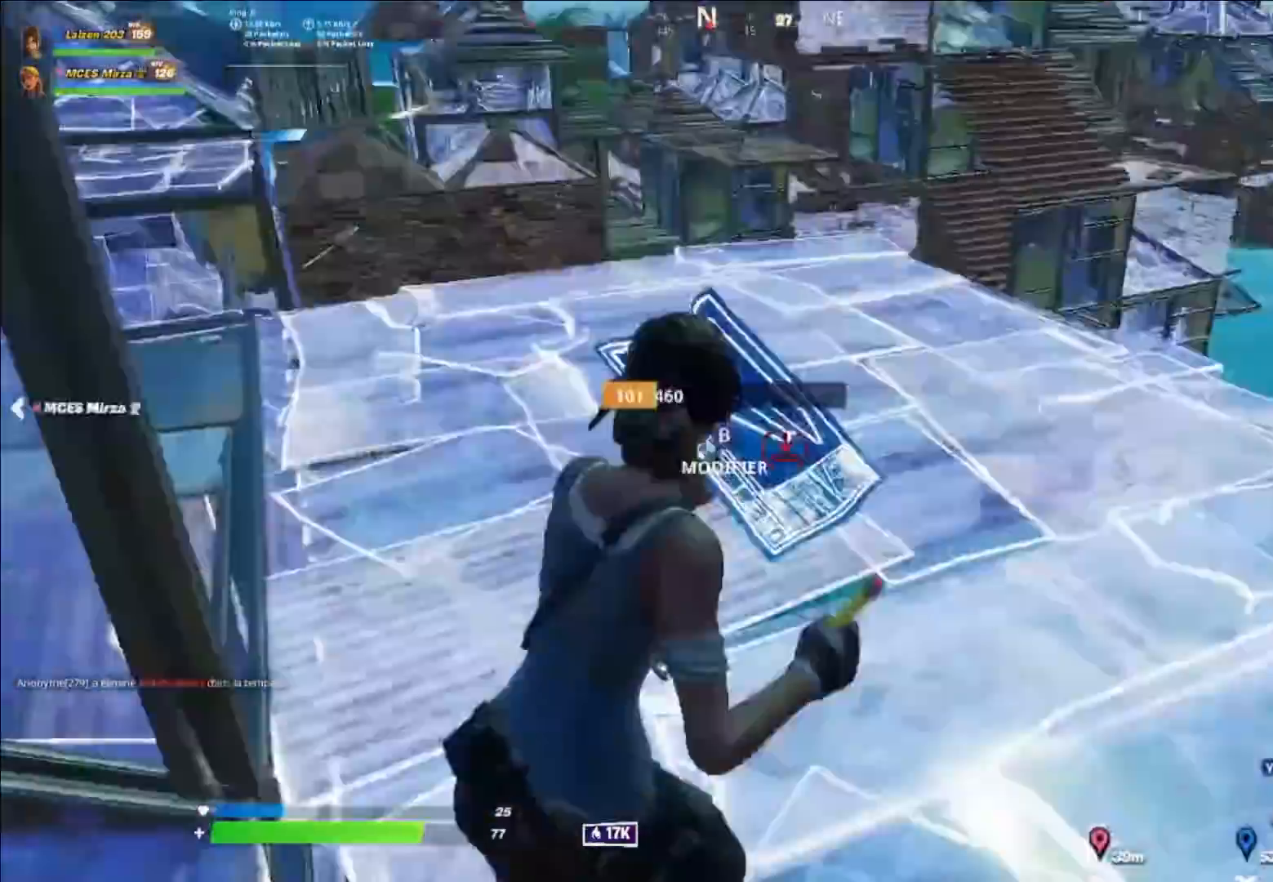
{"buttons": ["L1"], "left_stick": "up-right", "right_stick": "center", "events": [[120, "A", "up"], [120, "R1", "up"], [240, "R2", "down"], [240, "right_stick", "left"], [320, "right_stick", "right"], [360, "L1", "down"], [360, "R2", "up"], [400, "right_stick", "center"]]}
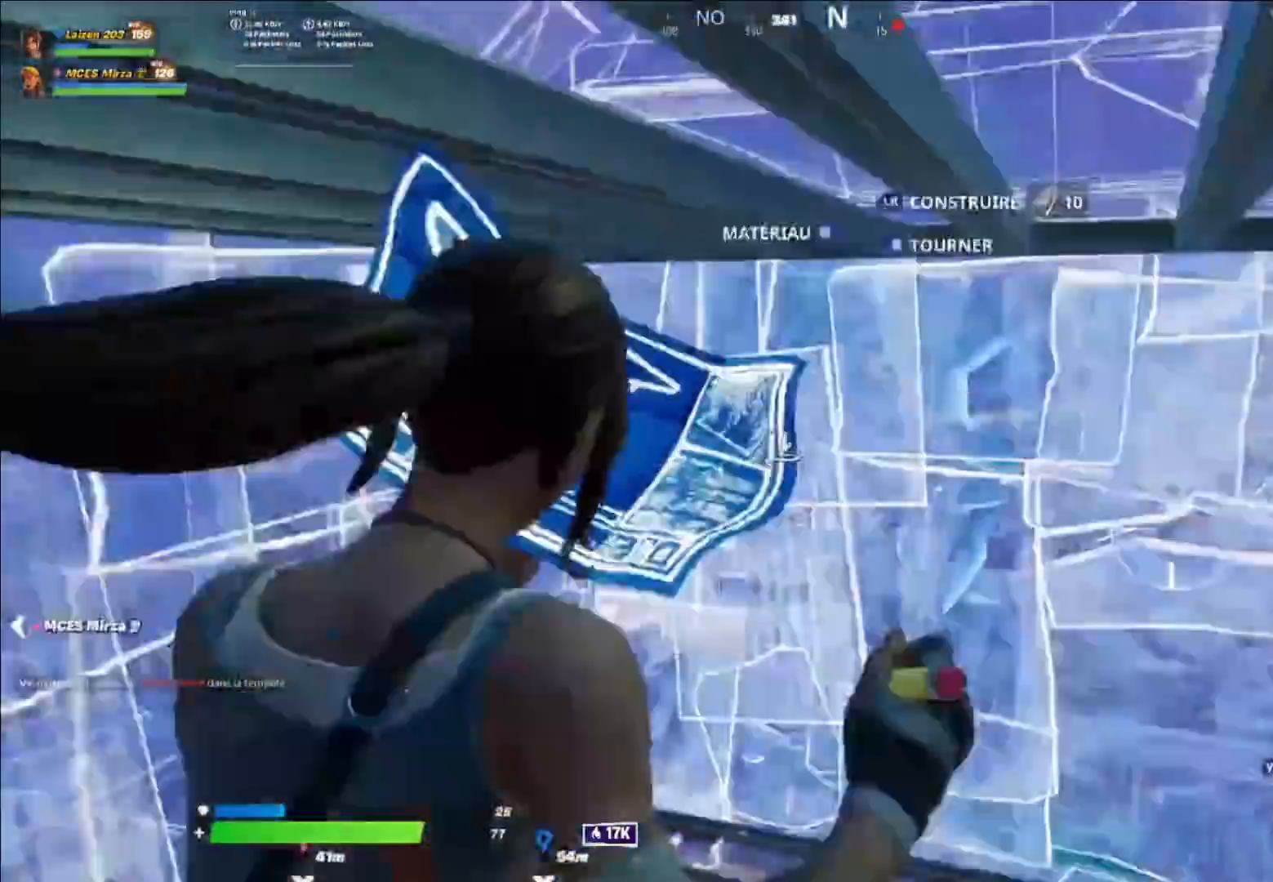
{"buttons": ["R2"], "left_stick": "up", "right_stick": "right", "events": [[40, "left_stick", "up"], [40, "right_stick", "right"], [200, "right_stick", "center"], [360, "L1", "up"], [360, "R2", "down"], [360, "right_stick", "up-left"], [480, "right_stick", "right"]]}
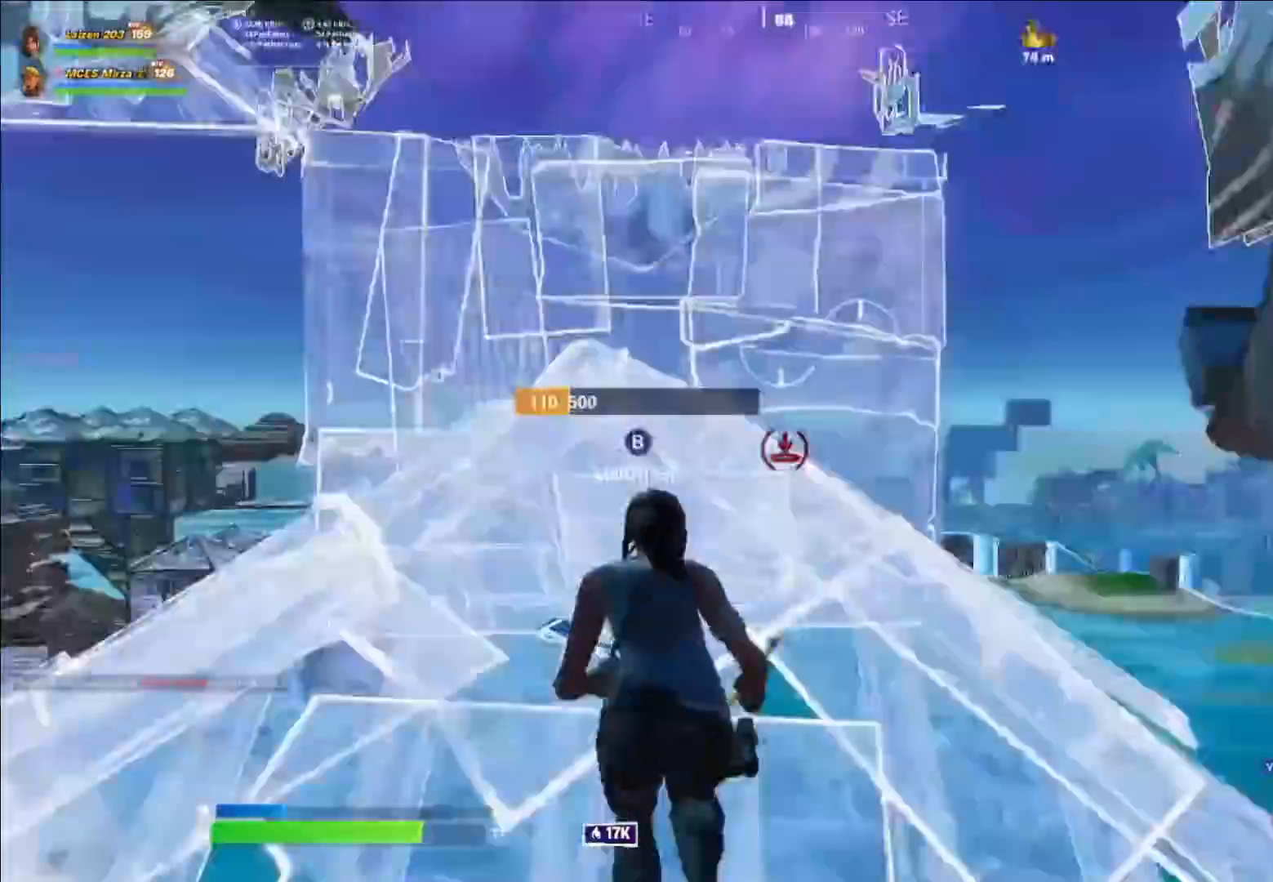
{"buttons": ["Y", "R2"], "left_stick": "down-left", "right_stick": "center", "events": [[80, "right_stick", "up"], [120, "L1", "down"], [120, "R2", "up"], [120, "left_stick", "right"], [200, "L1", "up"], [200, "left_stick", "down-right"], [200, "right_stick", "down-left"], [320, "R2", "down"], [320, "right_stick", "left"], [440, "left_stick", "down-left"], [440, "right_stick", "center"], [480, "Y", "down"]]}
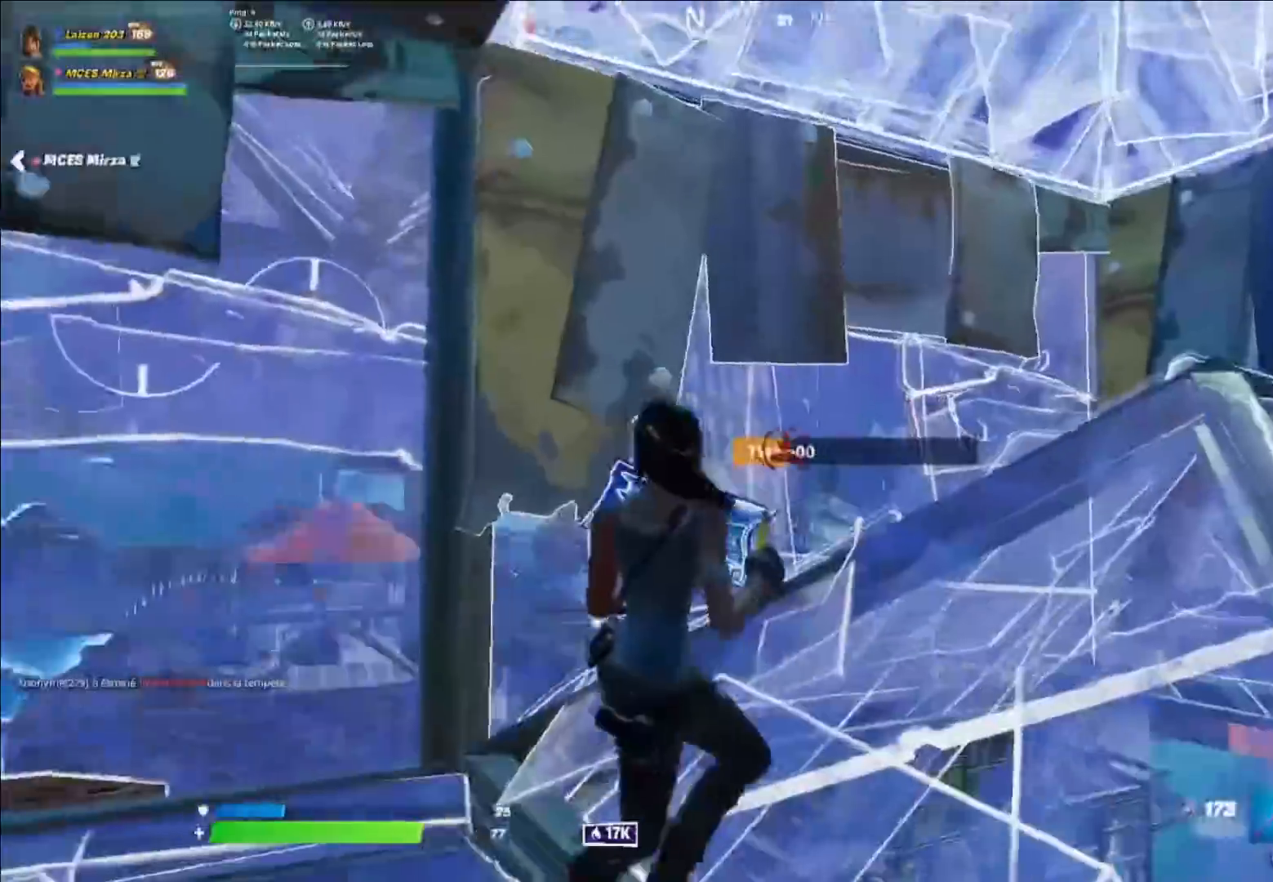
{"buttons": [], "left_stick": "center", "right_stick": "left", "events": [[40, "R2", "up"], [40, "Y", "up"], [80, "R3", "down"], [80, "left_stick", "up-right"], [160, "R3", "up"], [200, "right_stick", "left"], [240, "R2", "down"], [320, "left_stick", "center"], [360, "R2", "up"], [400, "R2", "down"], [480, "R2", "up"]]}
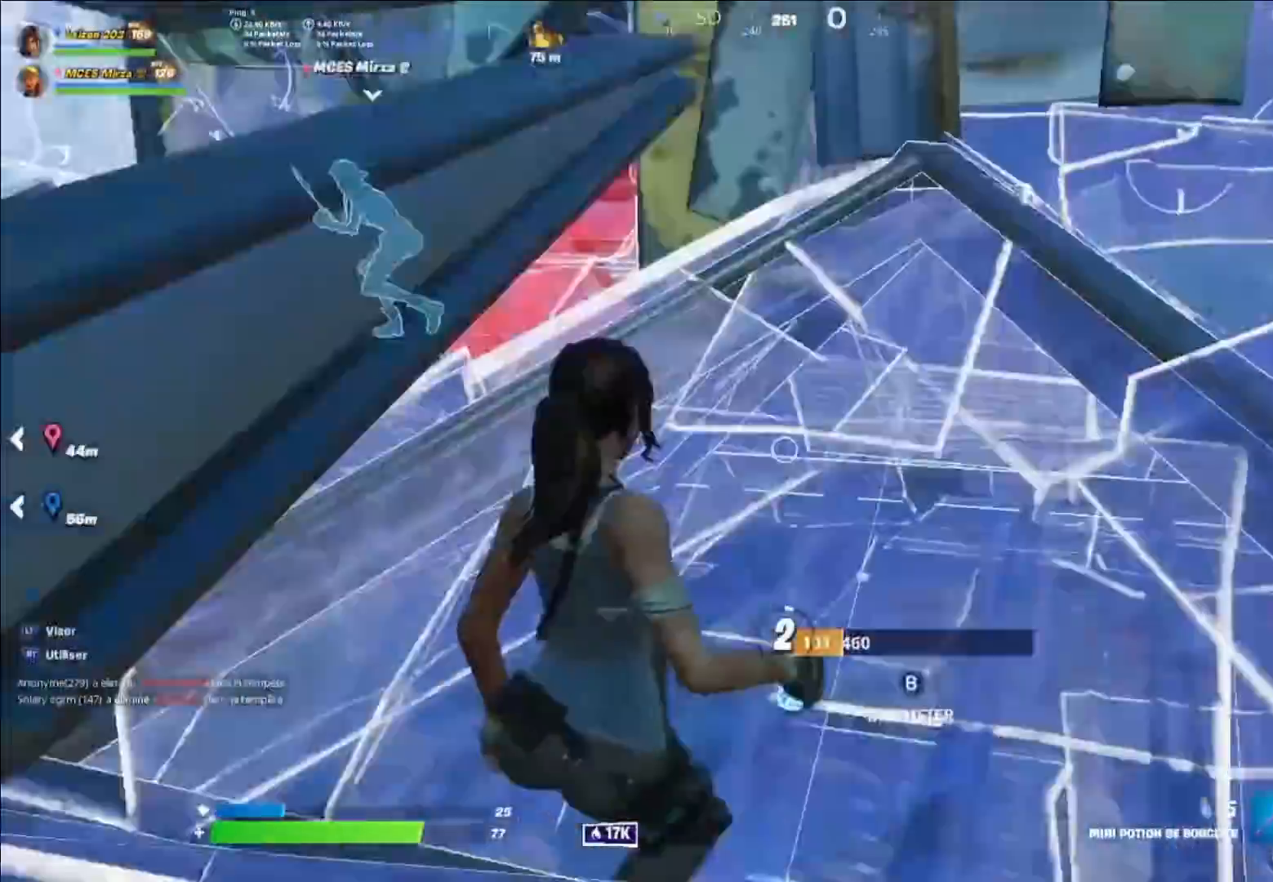
{"buttons": [], "left_stick": "right", "right_stick": "center", "events": [[40, "right_stick", "center"], [80, "Y", "down"], [80, "left_stick", "right"], [120, "Y", "up"]]}
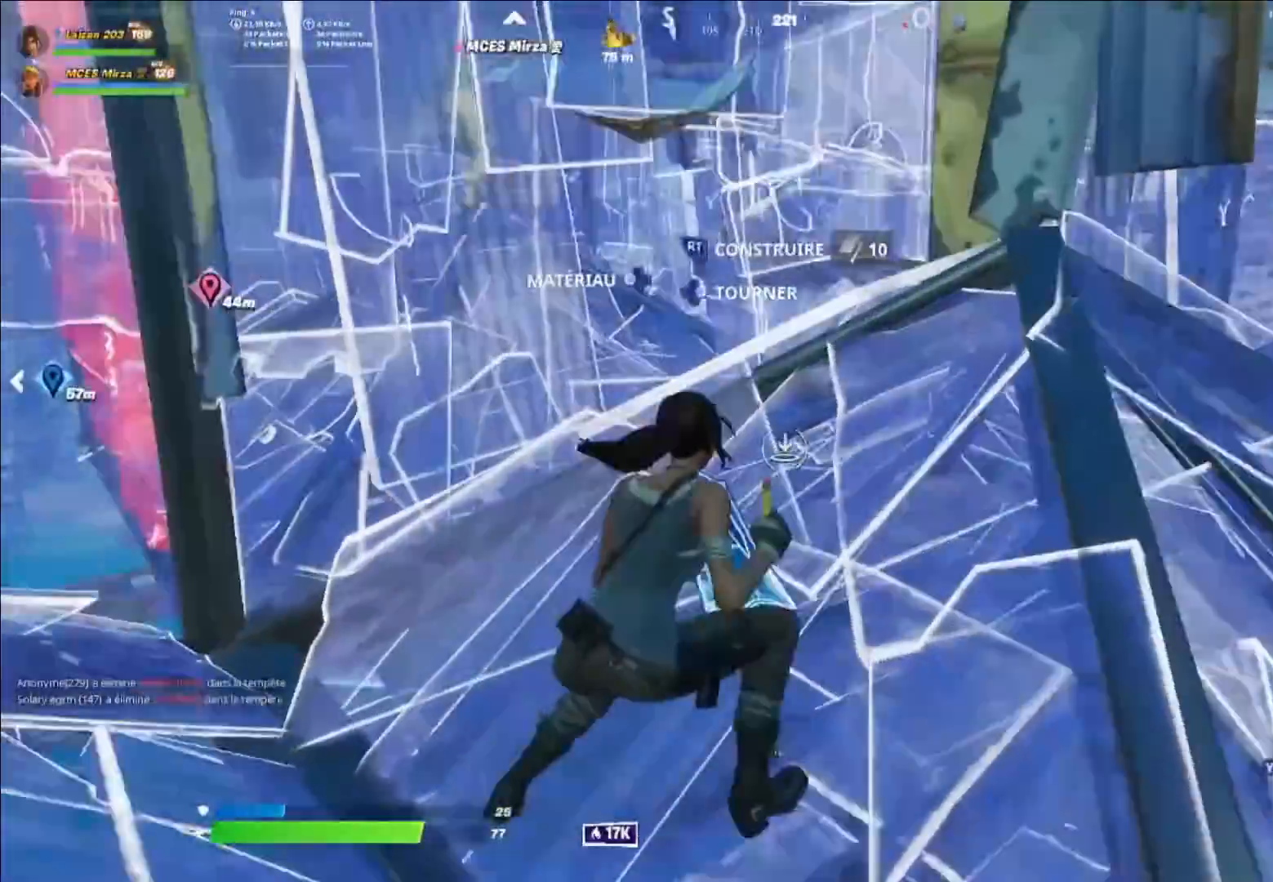
{"buttons": [], "left_stick": "center", "right_stick": "center", "events": [[120, "left_stick", "center"], [160, "Y", "down"], [240, "Y", "up"], [400, "R2", "down"], [480, "R2", "up"]]}
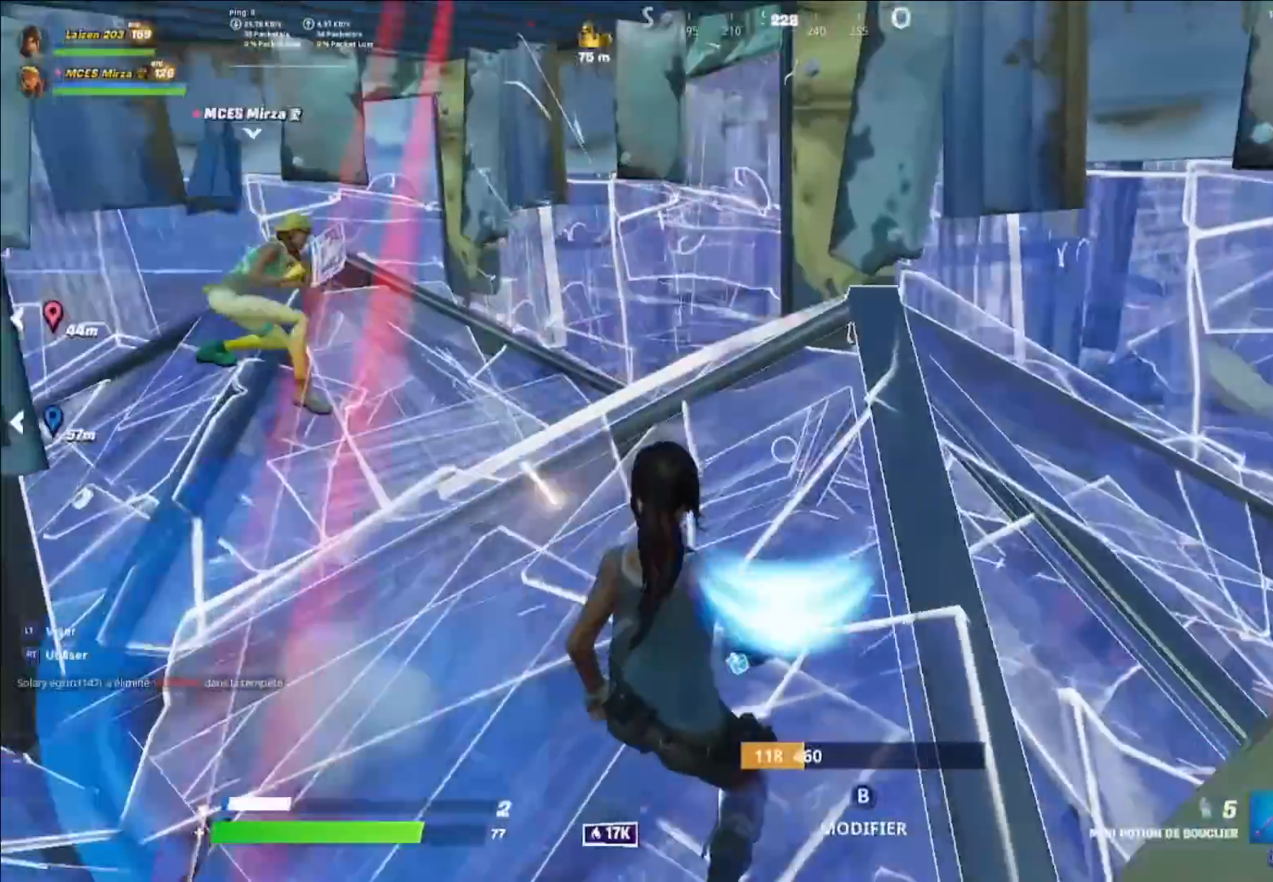
{"buttons": ["A", "R2"], "left_stick": "down-left", "right_stick": "center", "events": [[40, "R2", "down"], [120, "R2", "up"], [200, "right_stick", "right"], [240, "Y", "down"], [240, "left_stick", "left"], [280, "R2", "down"], [320, "Y", "up"], [320, "left_stick", "down-left"], [360, "A", "down"], [480, "right_stick", "center"]]}
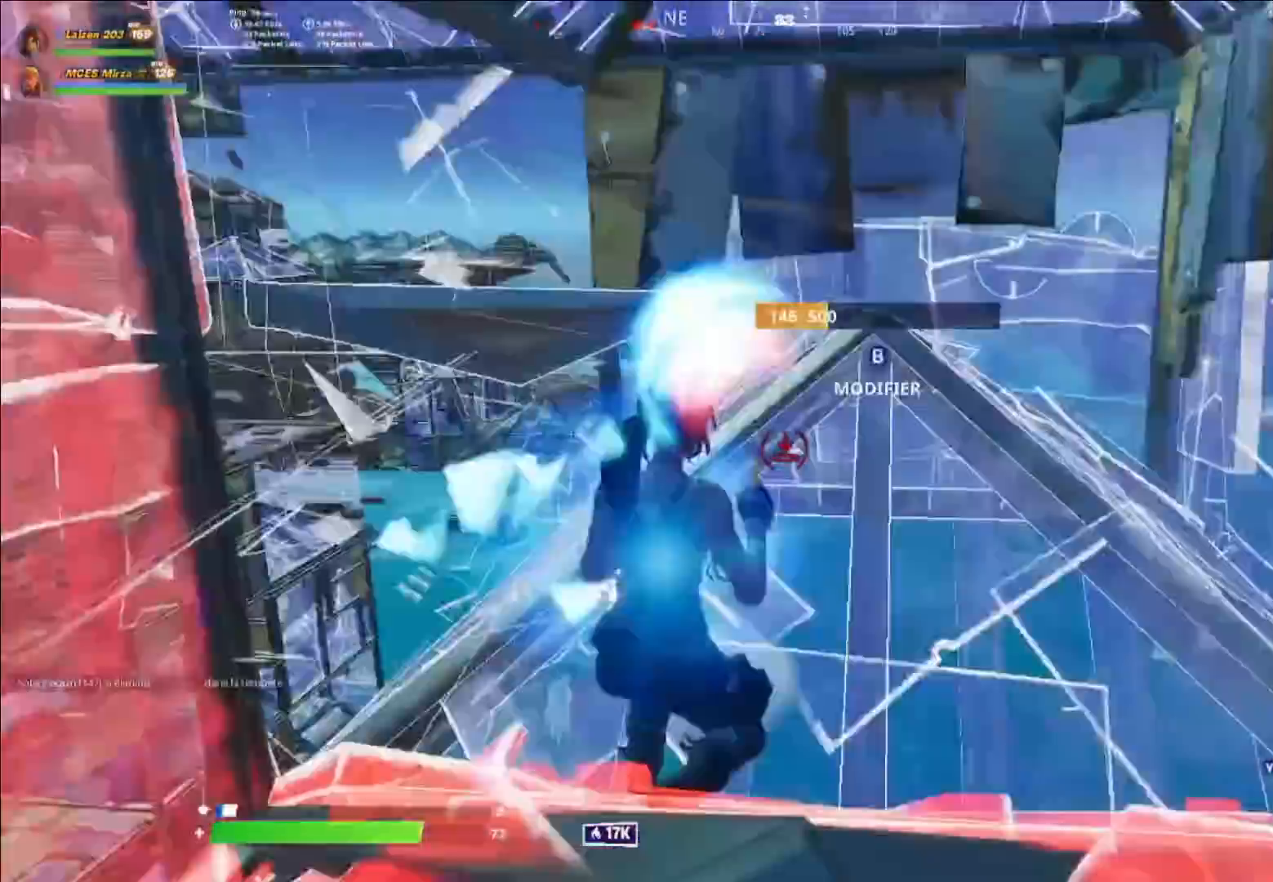
{"buttons": ["R2"], "left_stick": "right", "right_stick": "center", "events": [[120, "A", "up"], [120, "left_stick", "right"]]}
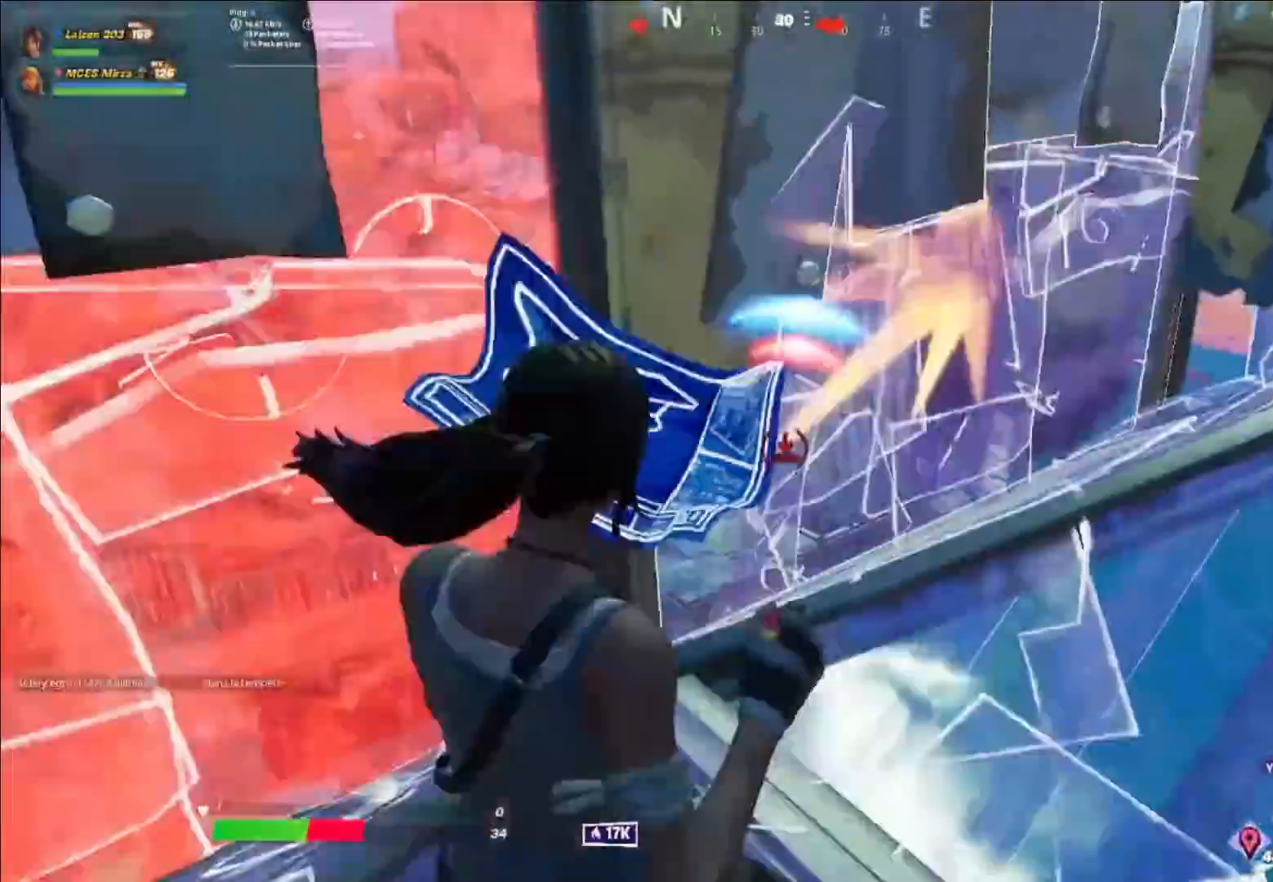
{"buttons": ["R2"], "left_stick": "right", "right_stick": "center", "events": [[120, "A", "down"], [240, "A", "up"], [280, "right_stick", "left"], [400, "right_stick", "right"], [480, "right_stick", "center"]]}
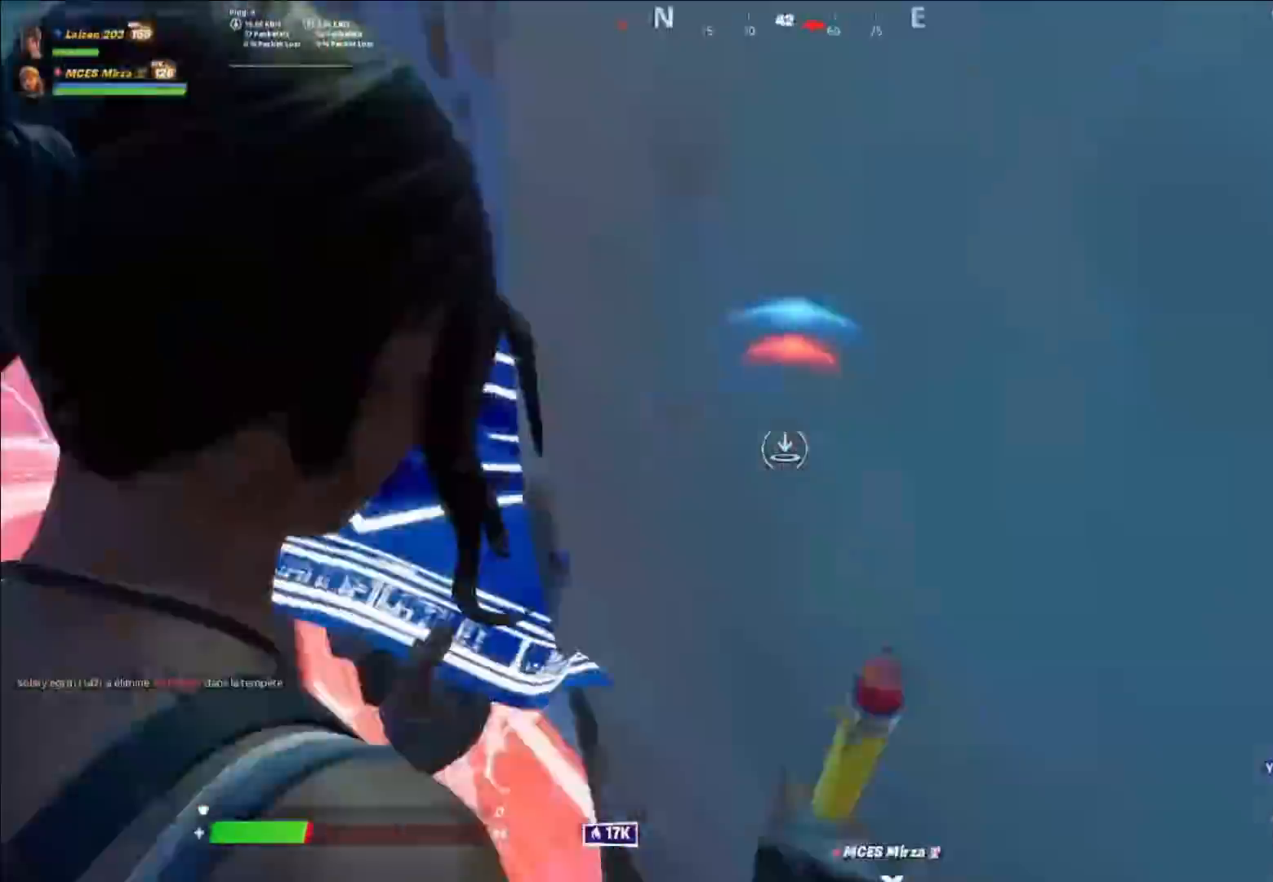
{"buttons": ["R2"], "left_stick": "right", "right_stick": "center", "events": [[160, "R3", "down"], [240, "R3", "up"]]}
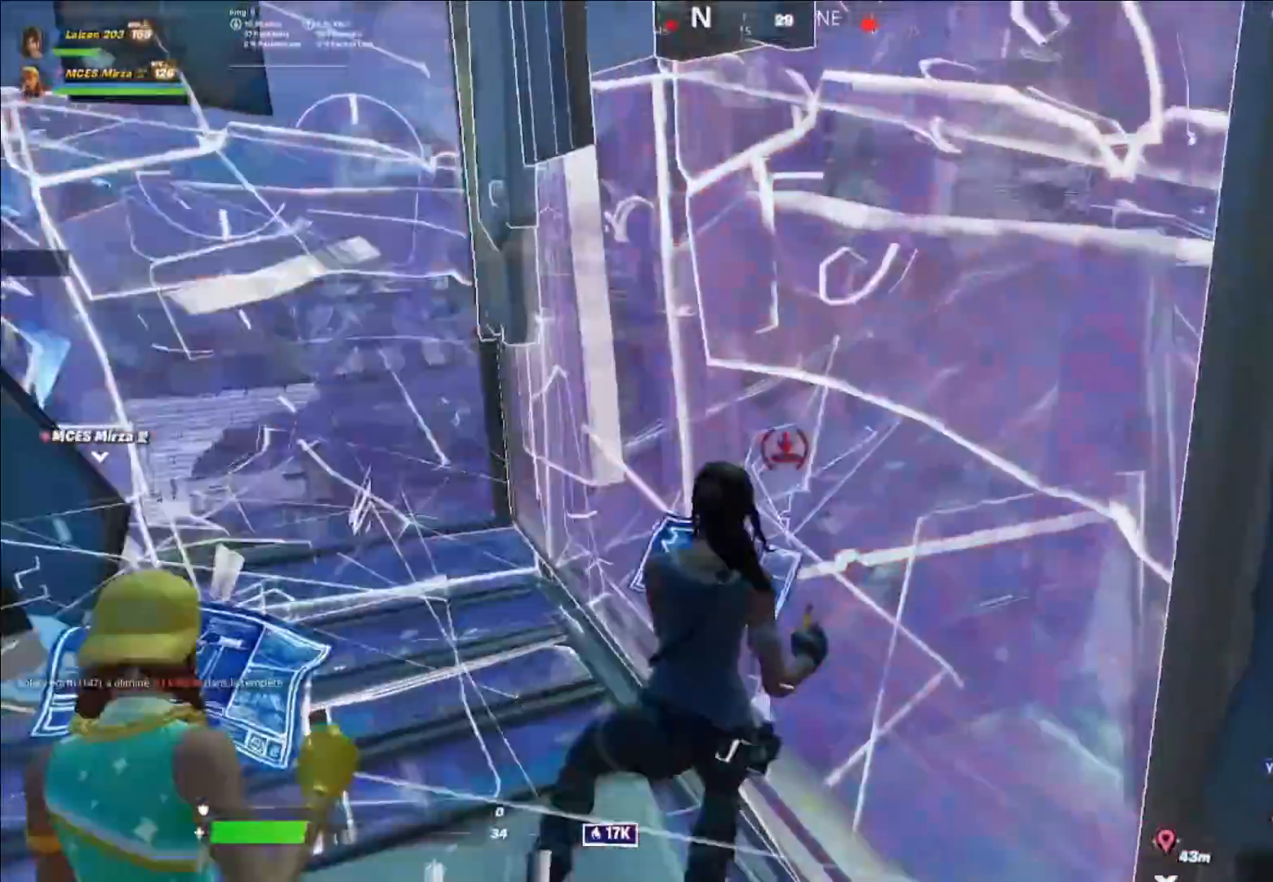
{"buttons": ["A", "R2"], "left_stick": "left", "right_stick": "center", "events": [[40, "left_stick", "down-right"], [80, "L2", "down"], [120, "R2", "up"], [200, "L2", "up"], [200, "R2", "down"], [240, "L2", "down"], [320, "R2", "up"], [360, "L2", "up"], [360, "R2", "down"], [400, "A", "down"], [480, "left_stick", "left"]]}
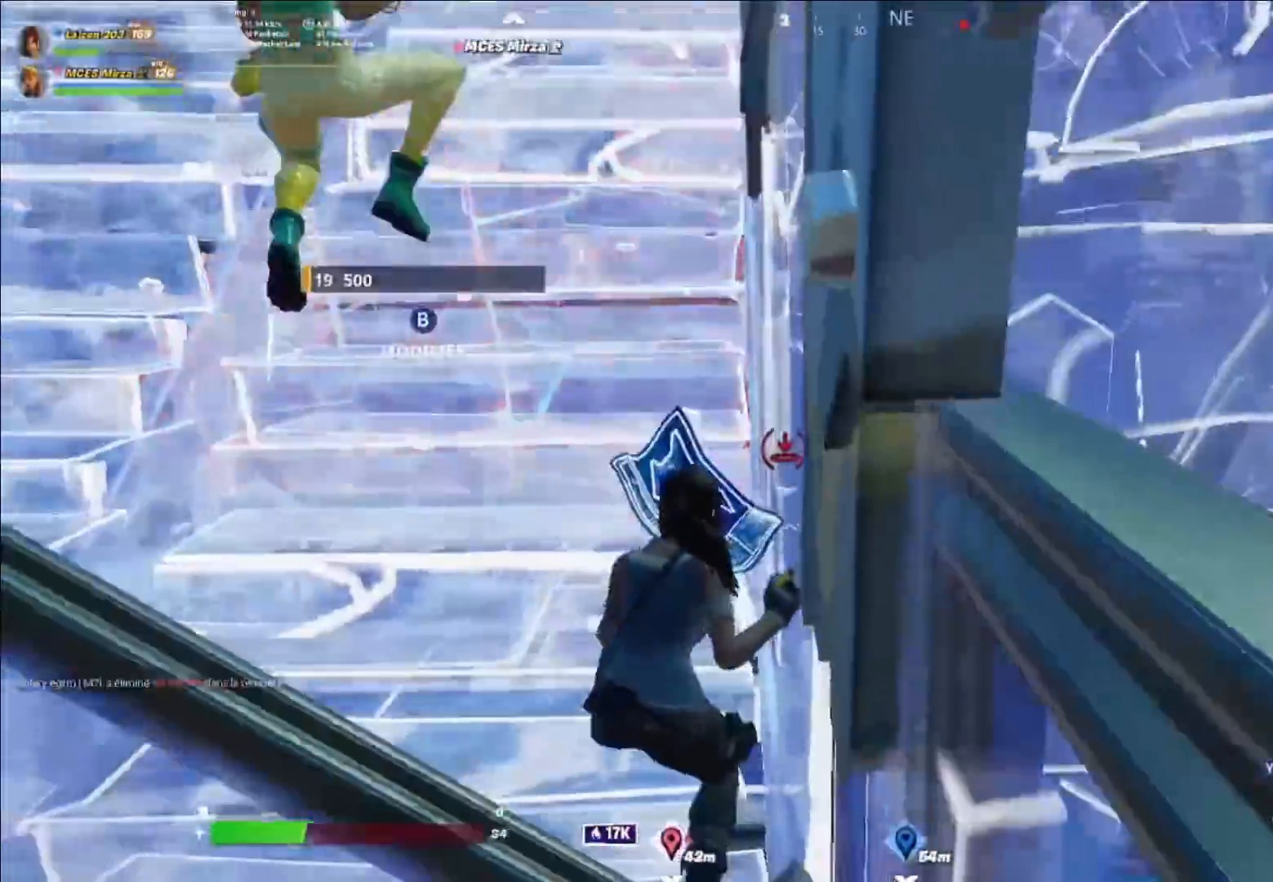
{"buttons": [], "left_stick": "center", "right_stick": "center", "events": [[40, "A", "up"], [40, "R2", "up"], [40, "right_stick", "left"], [120, "Y", "down"], [160, "left_stick", "right"], [200, "Y", "up"], [200, "right_stick", "center"], [240, "left_stick", "center"], [440, "R2", "down"], [520, "R2", "up"]]}
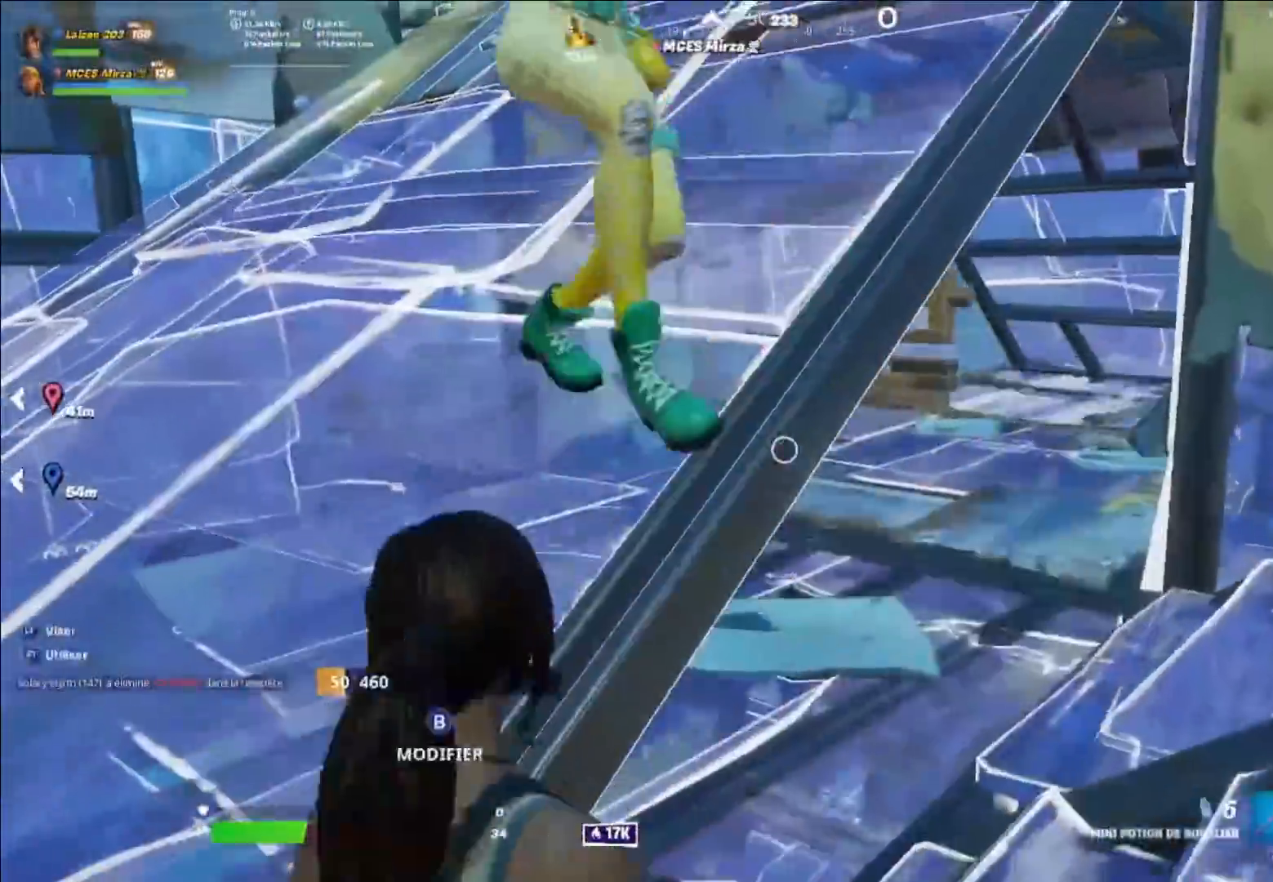
{"buttons": [], "left_stick": "center", "right_stick": "center", "events": [[40, "R2", "down"], [160, "R2", "up"], [200, "R2", "down"], [280, "left_stick", "left"], [320, "R2", "up"], [440, "left_stick", "center"]]}
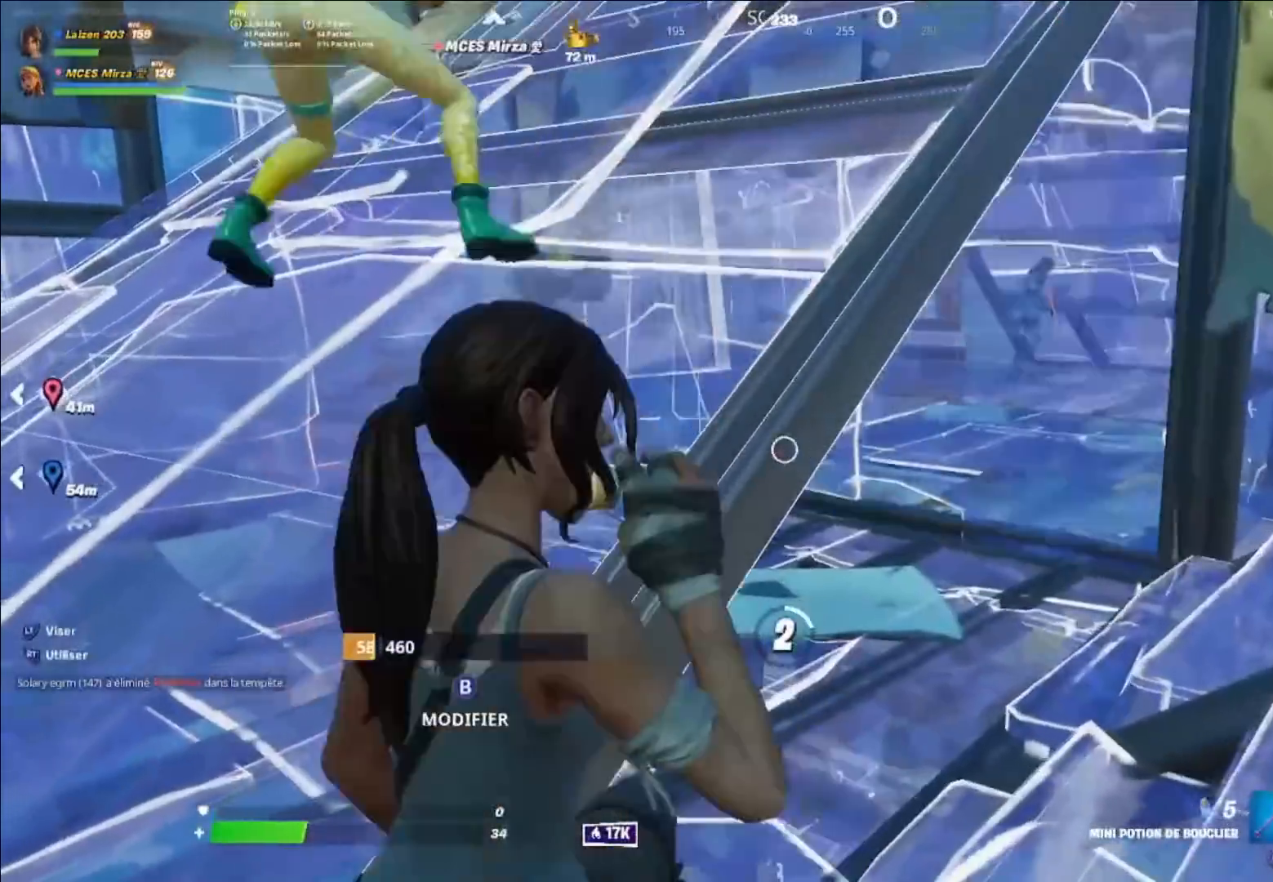
{"buttons": [], "left_stick": "center", "right_stick": "center", "events": [[80, "A", "down"], [160, "A", "up"]]}
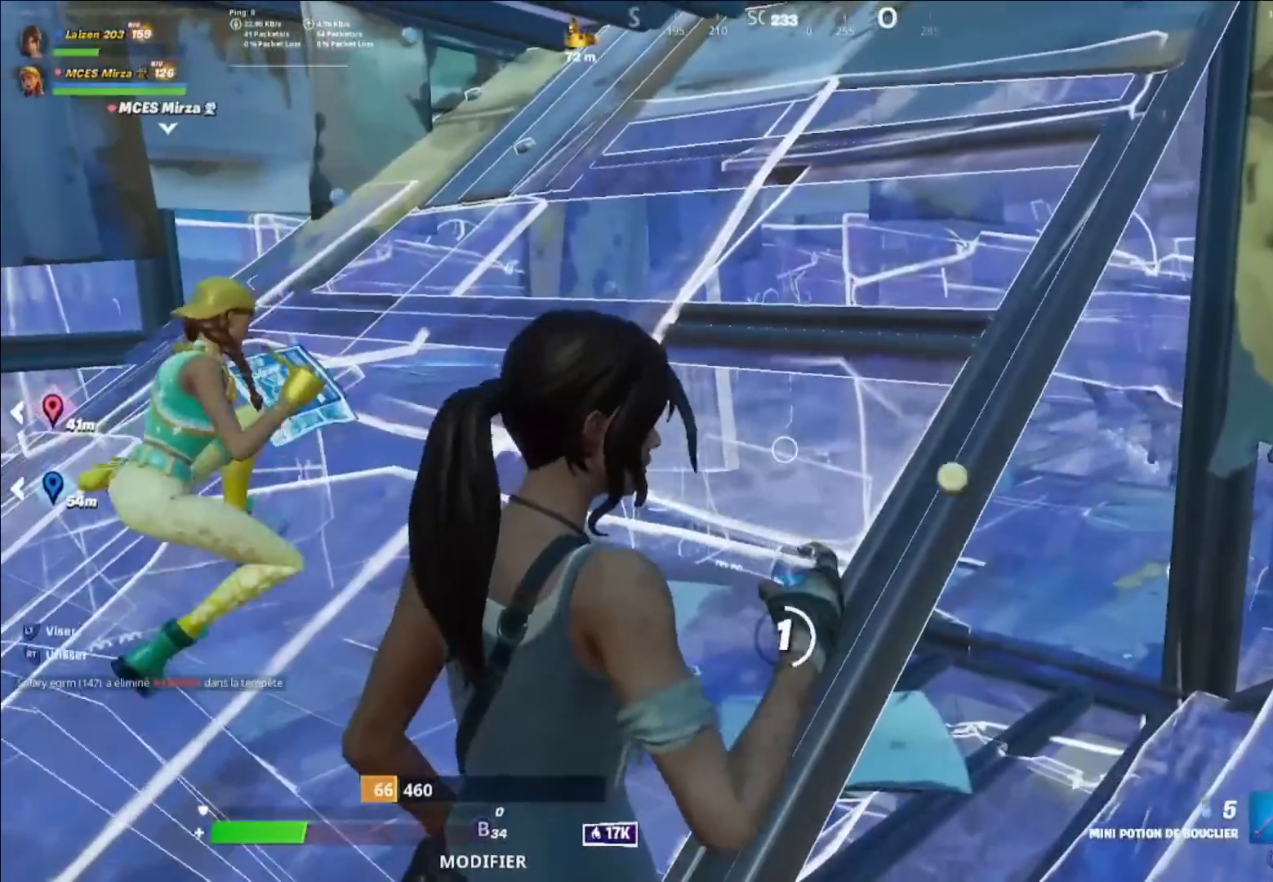
{"buttons": [], "left_stick": "center", "right_stick": "center", "events": [[160, "left_stick", "up"], [240, "left_stick", "center"]]}
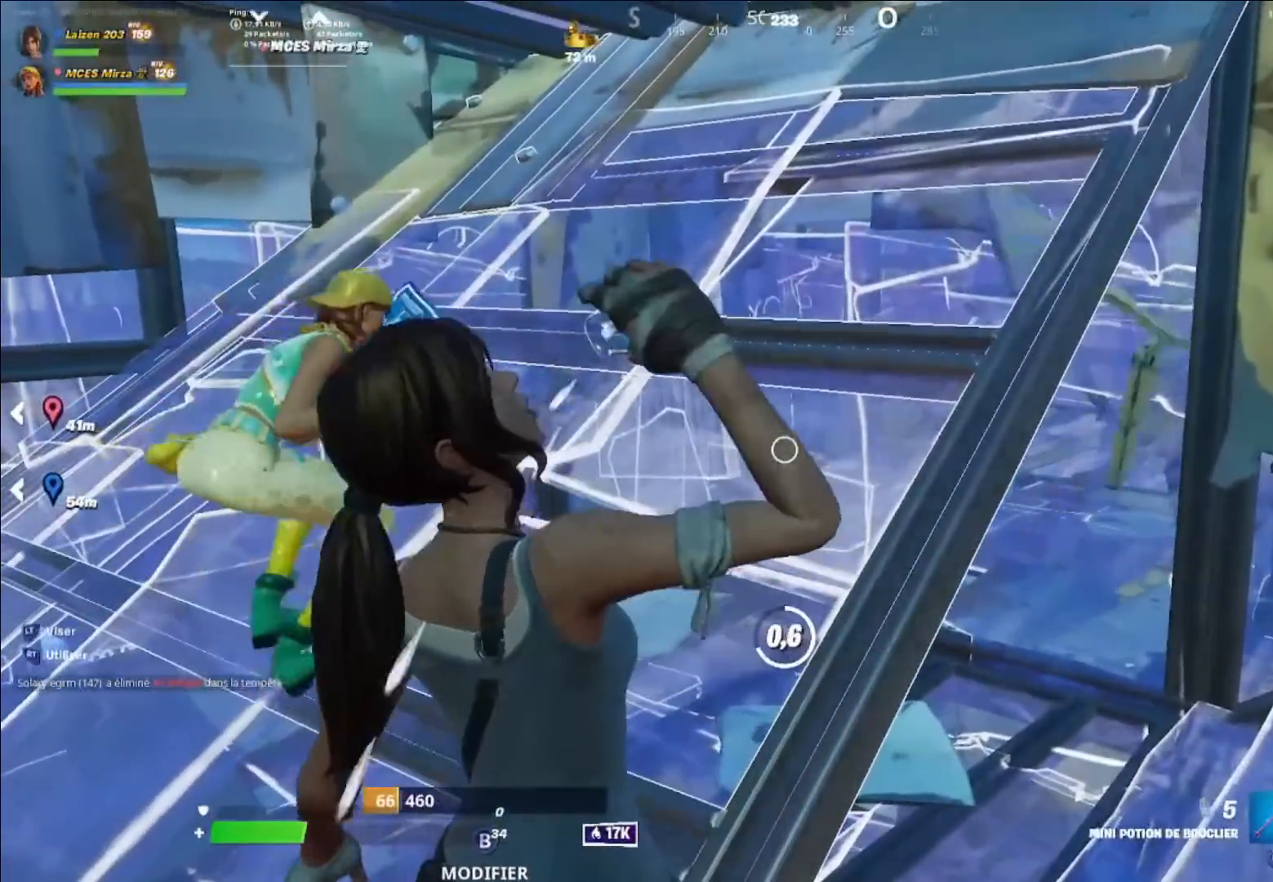
{"buttons": [], "left_stick": "center", "right_stick": "center", "events": []}
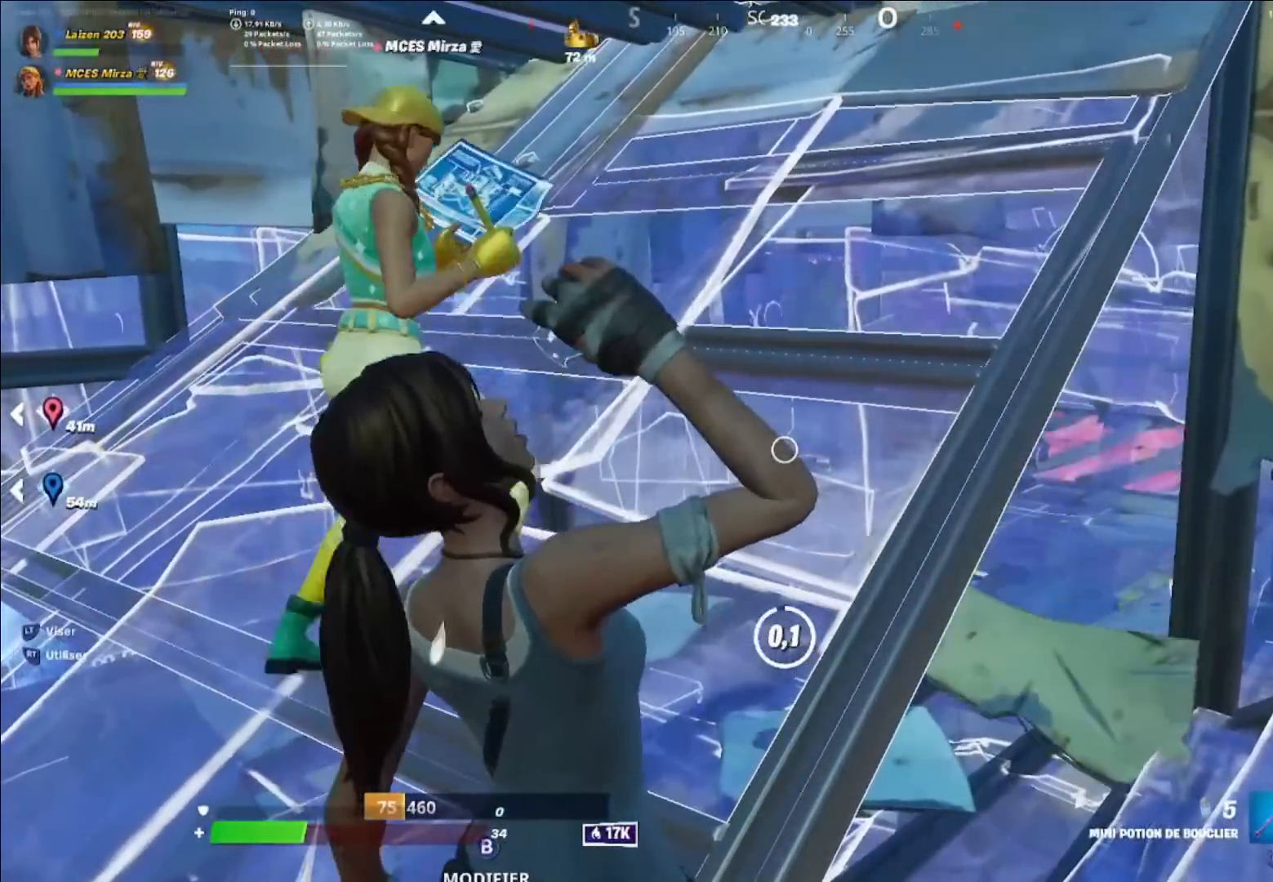
{"buttons": ["R2"], "left_stick": "center", "right_stick": "center", "events": [[320, "R2", "down"], [440, "R2", "up"], [480, "R2", "down"]]}